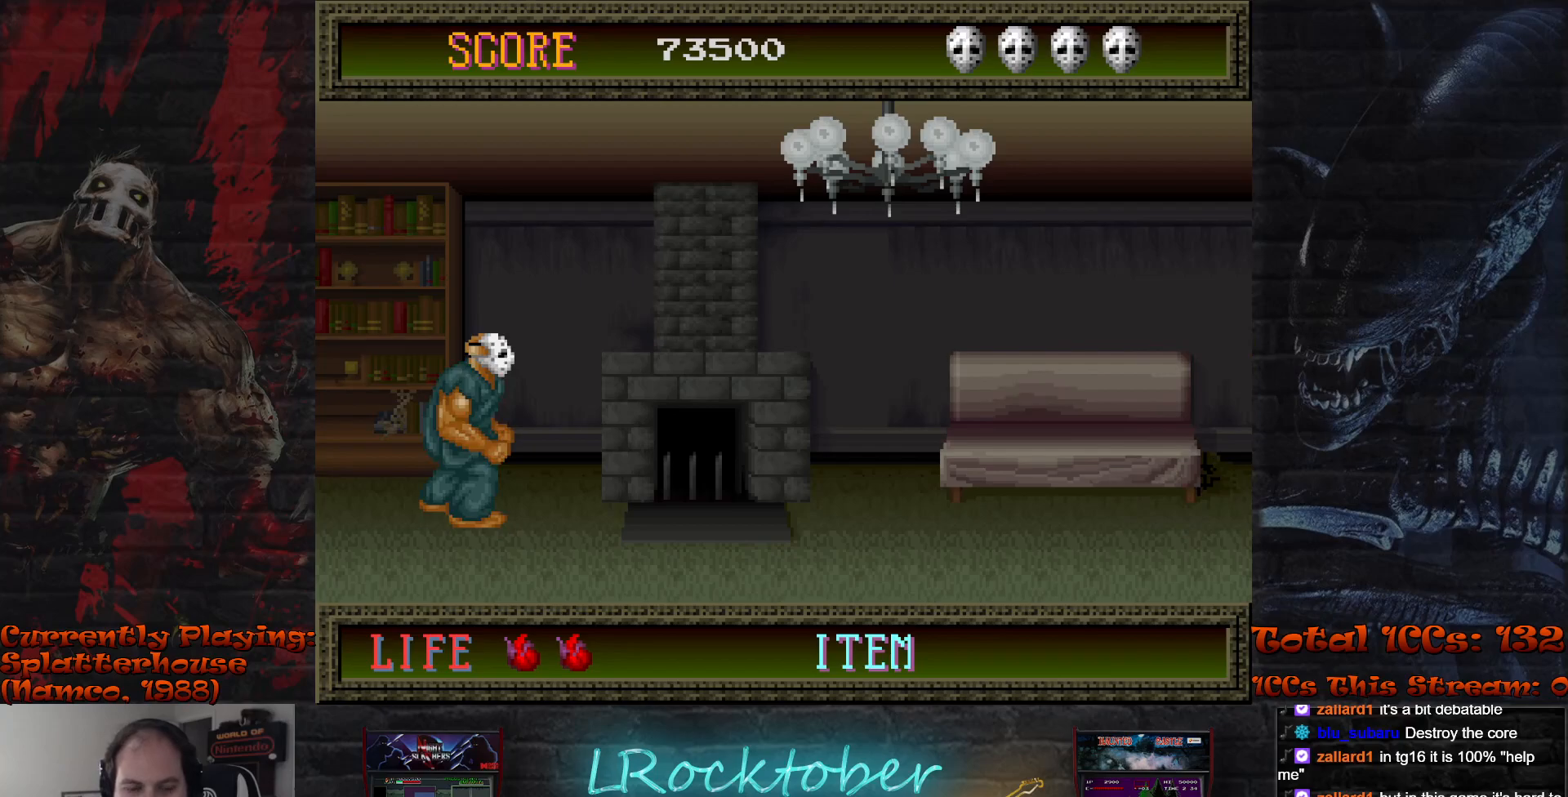
Gameplay with a controller (arcade stick); each line is a JSON object with the inputs held at the frame after it. "events" lists button and stick changes between this image and that frame as [ms after this image, input, new state], when the widget could be followed in between. Not read: L3 R3.
{"buttons": [], "left_stick": "center", "events": [[150, "TRIANGLE", "down"], [200, "R1", "down"], [217, "TRIANGLE", "up"], [267, "R1", "up"], [317, "TRIANGLE", "down"], [383, "R1", "down"], [383, "TRIANGLE", "up"], [433, "R1", "up"], [467, "TRIANGLE", "down"], [500, "TRIANGLE", "up"]]}
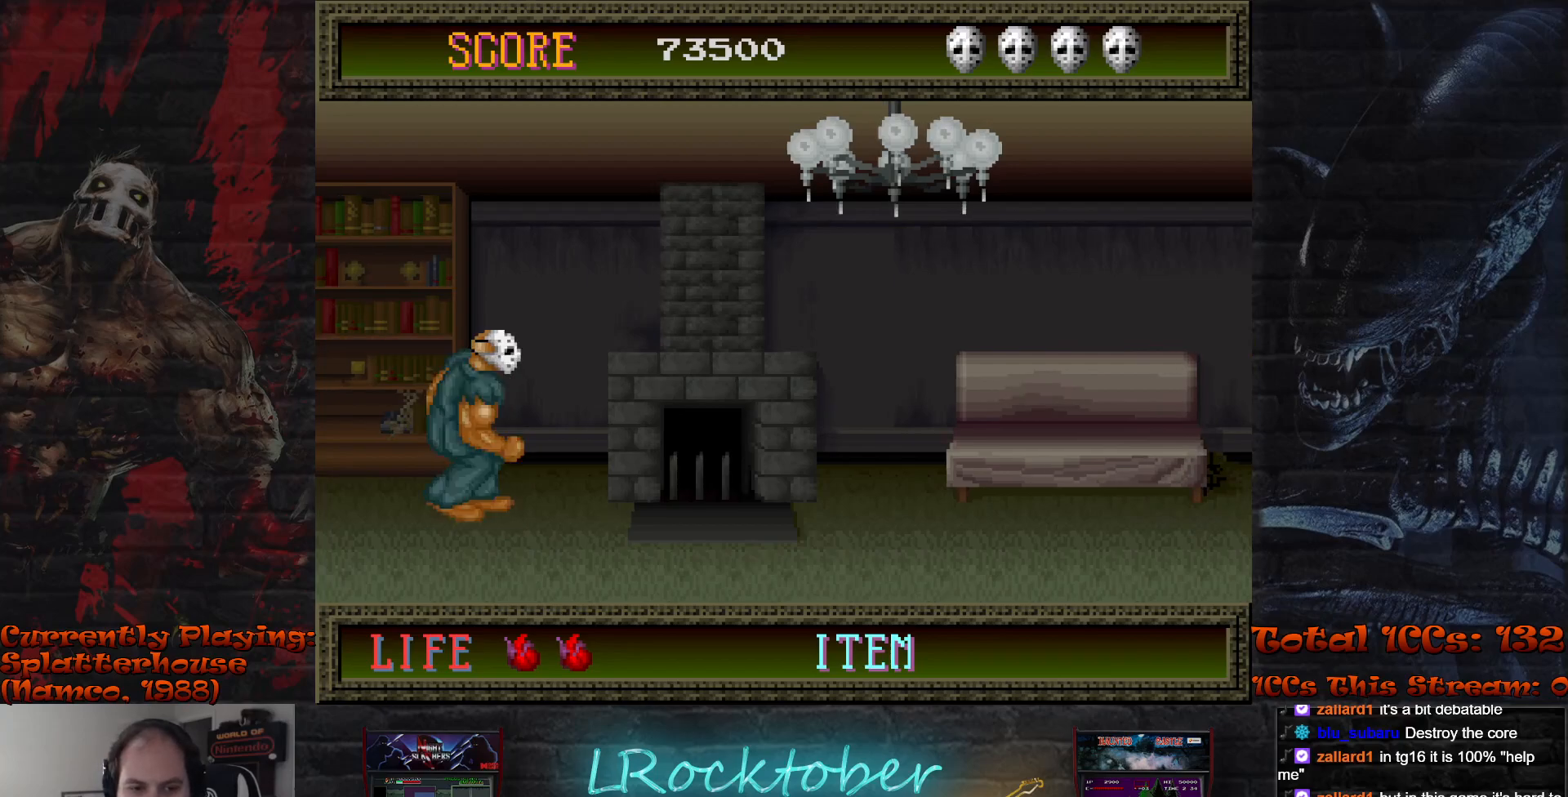
{"buttons": [], "left_stick": "center", "events": [[33, "R1", "down"], [83, "R1", "up"], [100, "TRIANGLE", "down"], [167, "TRIANGLE", "up"], [183, "R1", "down"], [250, "R1", "up"]]}
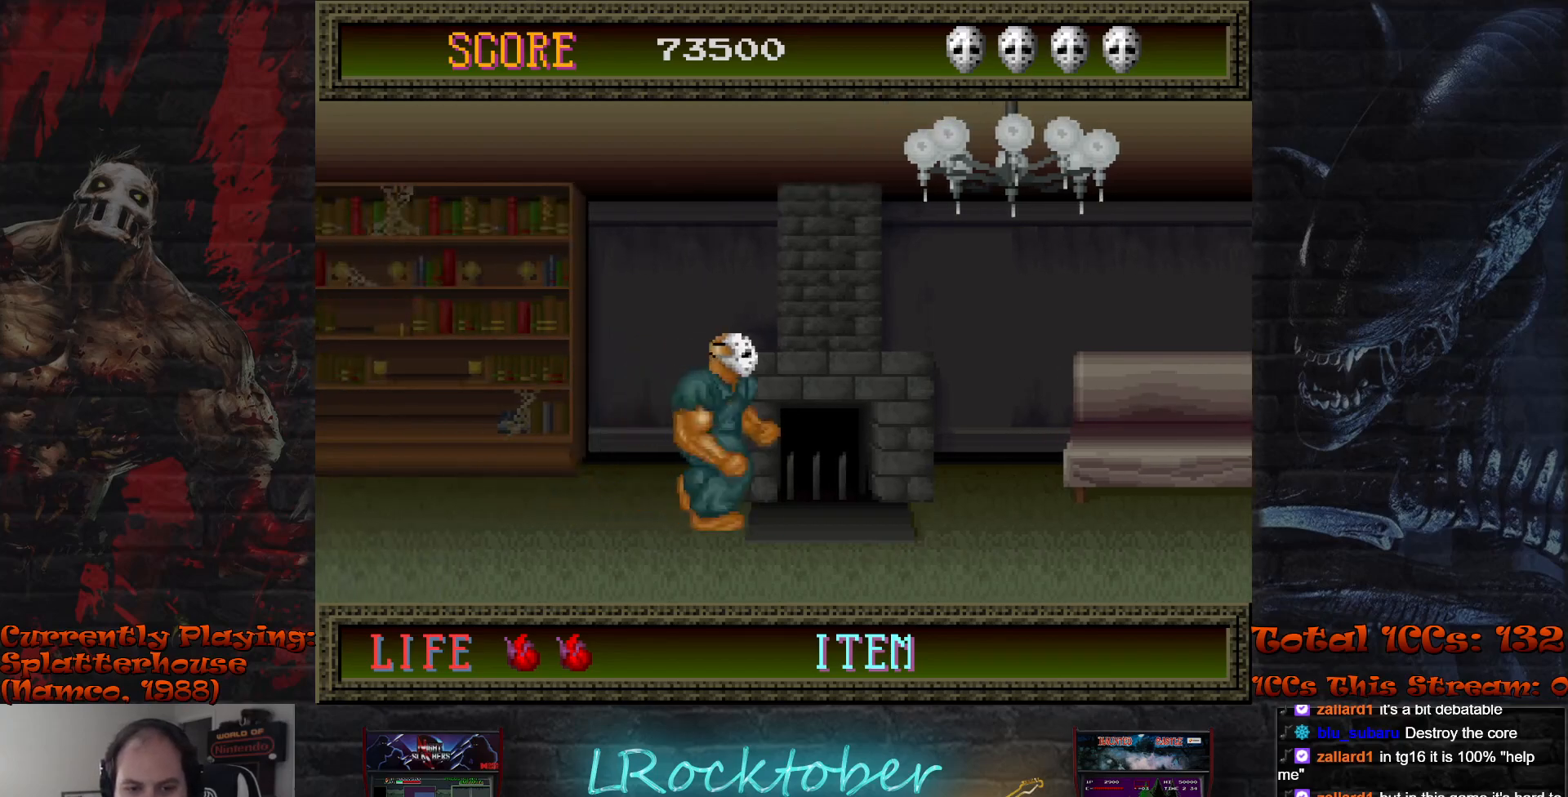
{"buttons": ["TRIANGLE"], "left_stick": "center", "events": [[33, "left_stick", "right"], [250, "left_stick", "center"], [300, "TRIANGLE", "down"], [350, "R1", "down"], [383, "TRIANGLE", "up"], [433, "R1", "up"], [467, "TRIANGLE", "down"]]}
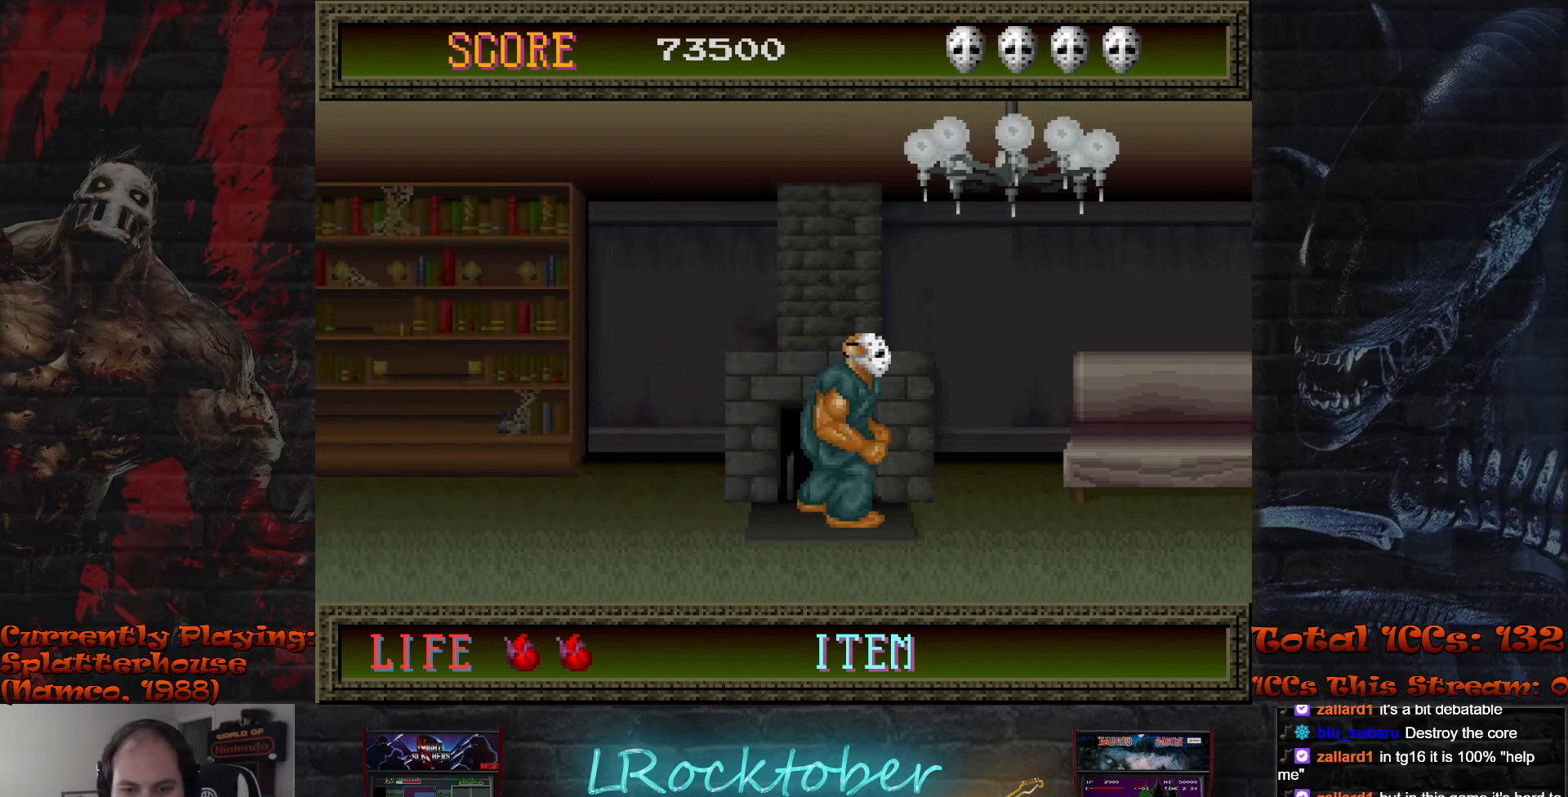
{"buttons": [], "left_stick": "center", "events": [[33, "R1", "down"], [50, "TRIANGLE", "up"], [100, "R1", "up"], [167, "TRIANGLE", "down"], [200, "R1", "down"], [250, "TRIANGLE", "up"], [283, "R1", "up"]]}
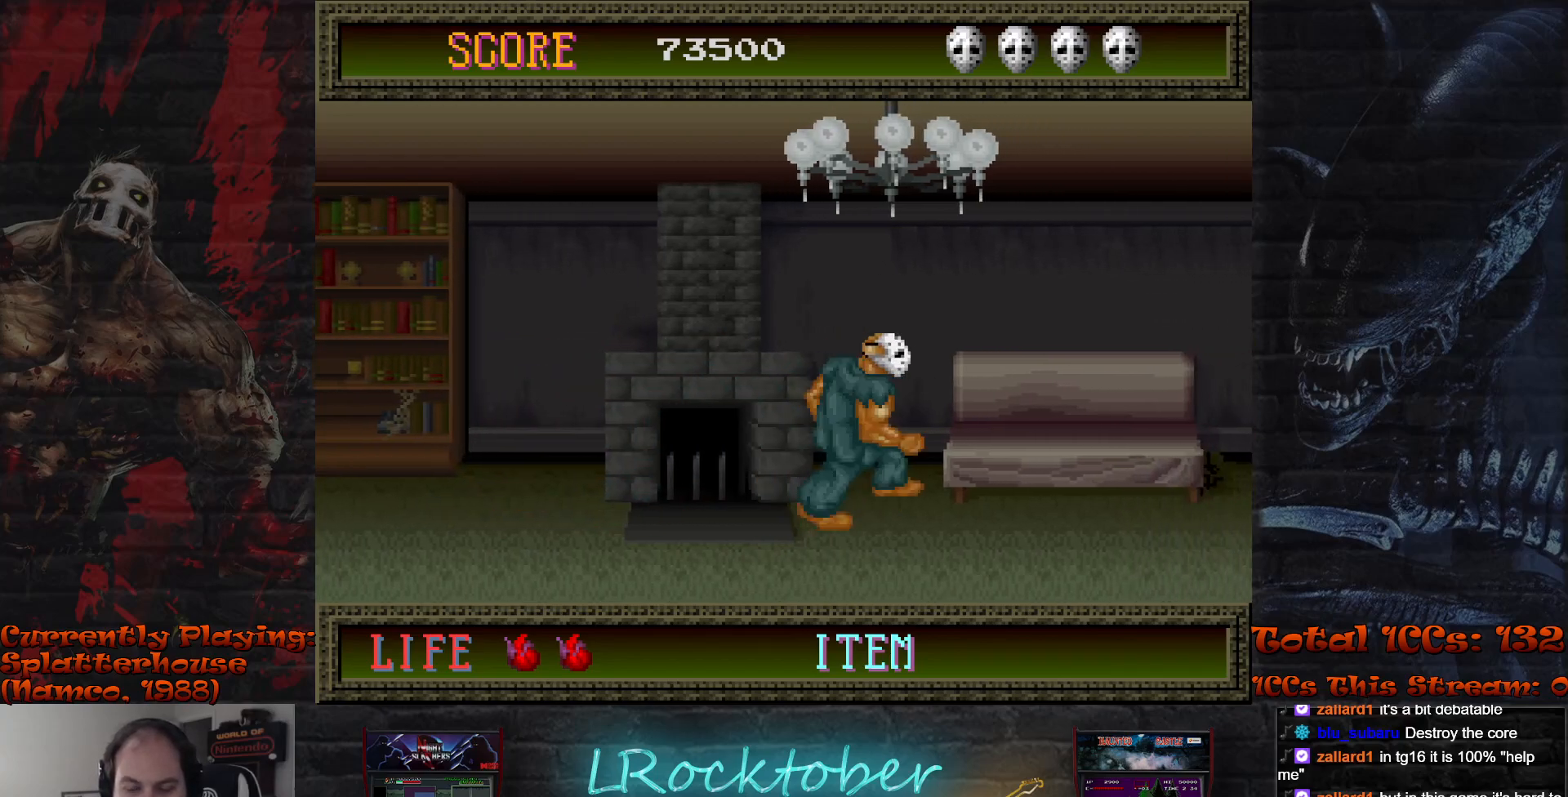
{"buttons": [], "left_stick": "center", "events": []}
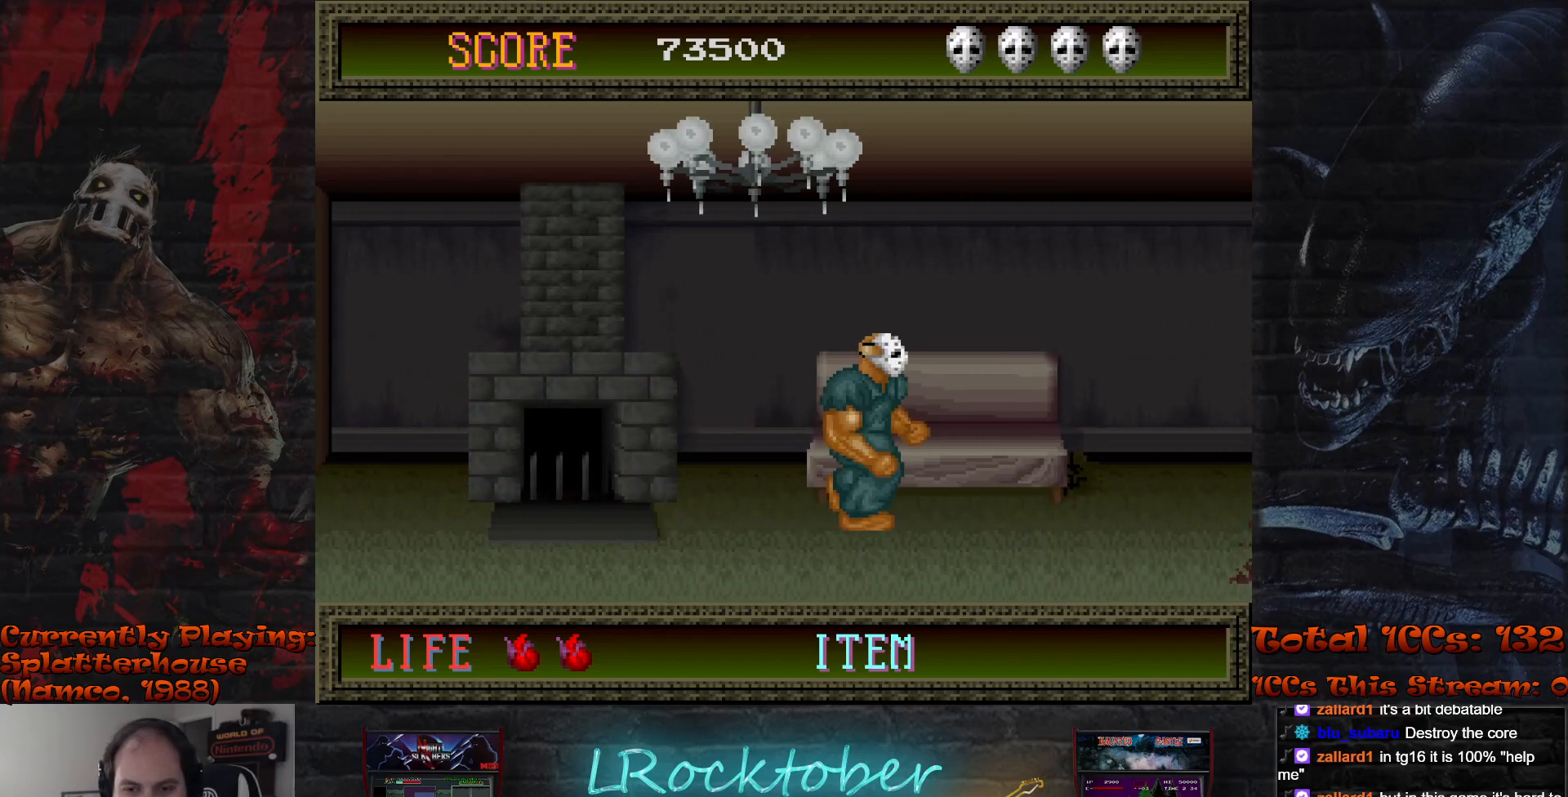
{"buttons": [], "left_stick": "center", "events": [[417, "CROSS", "down"], [483, "CROSS", "up"]]}
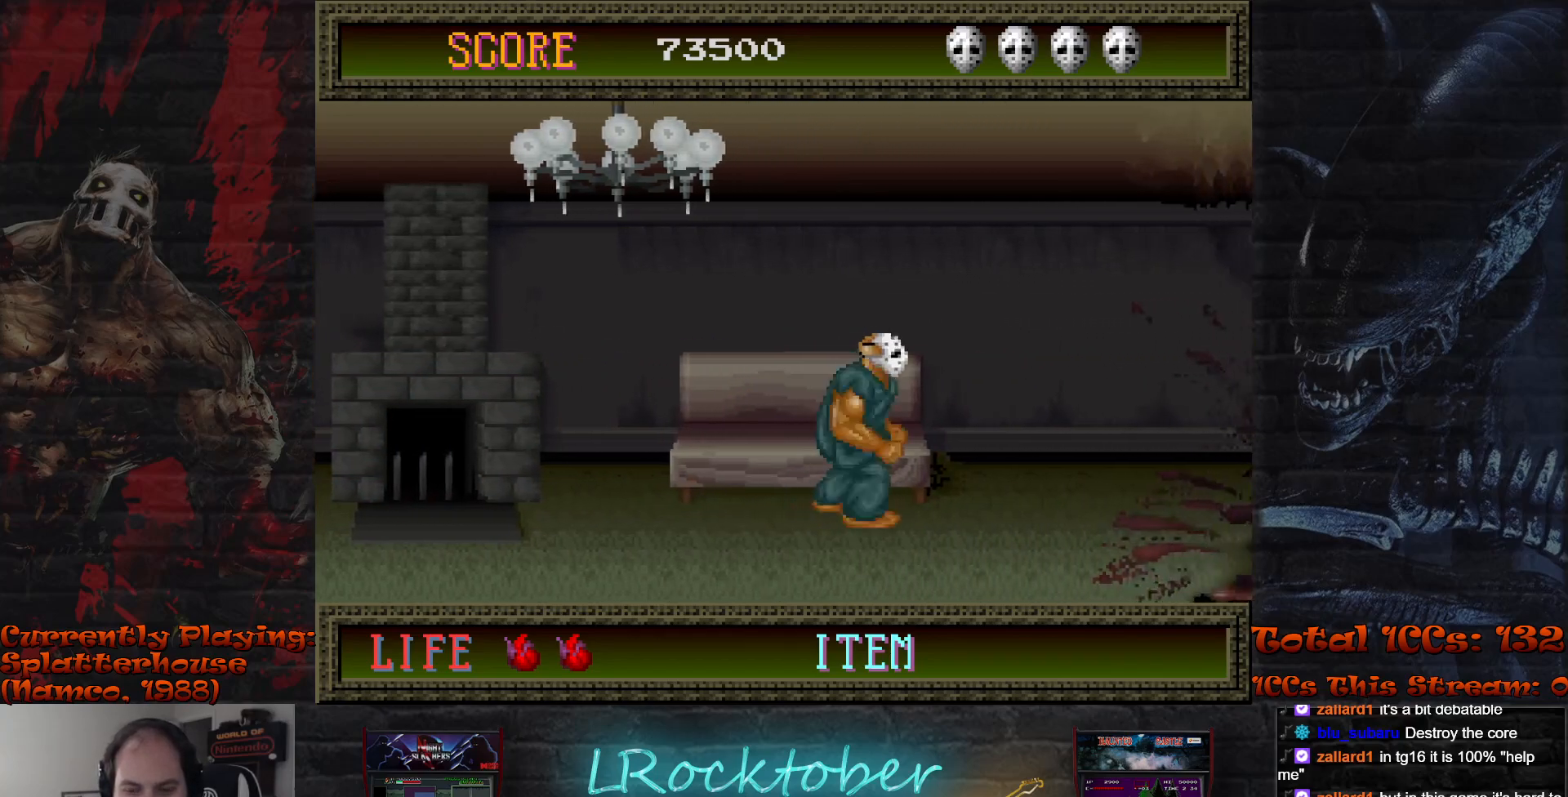
{"buttons": [], "left_stick": "center", "events": [[150, "CROSS", "down"], [250, "CROSS", "up"]]}
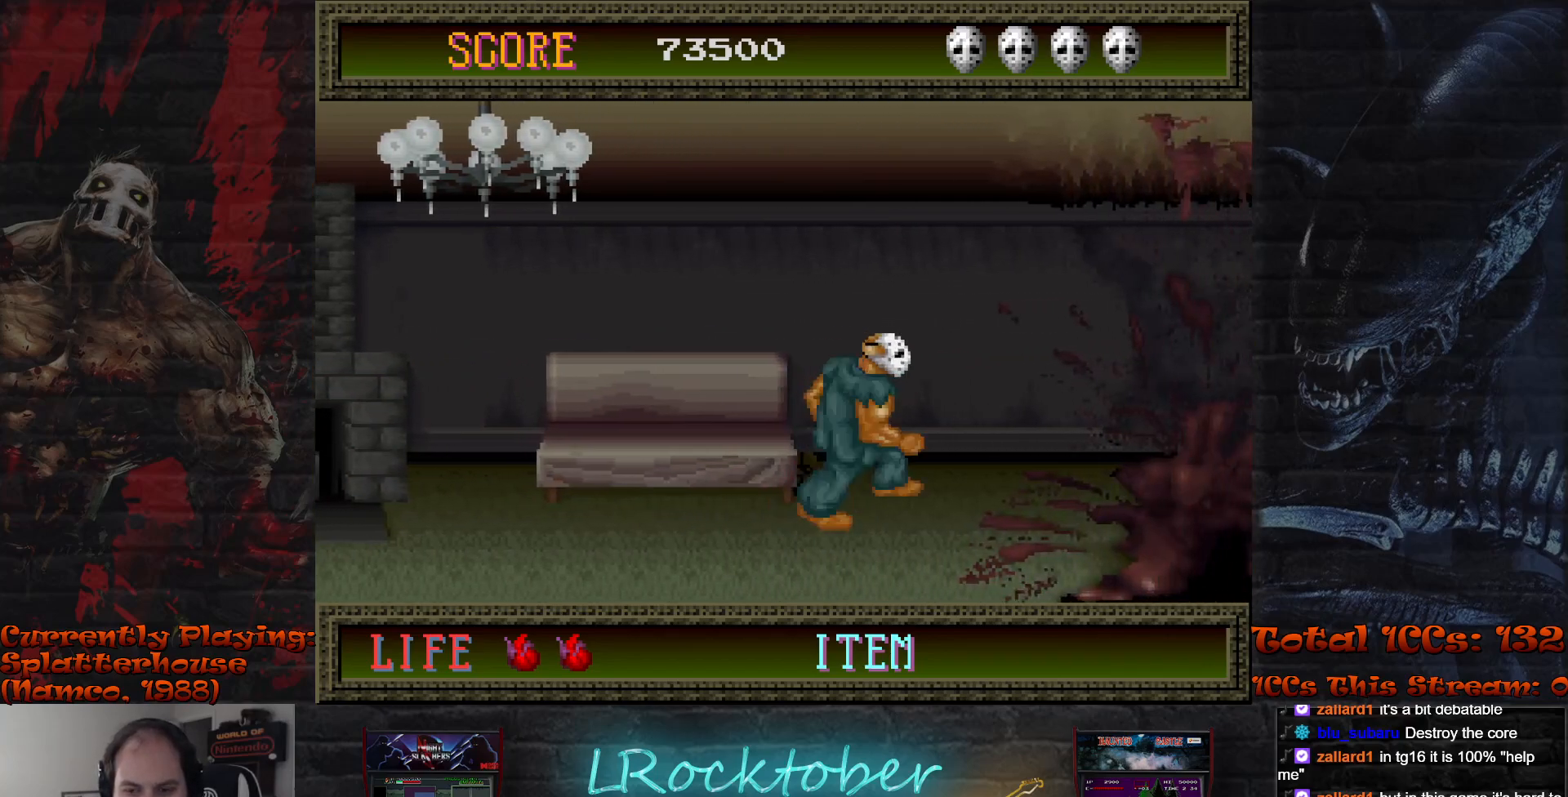
{"buttons": [], "left_stick": "center", "events": []}
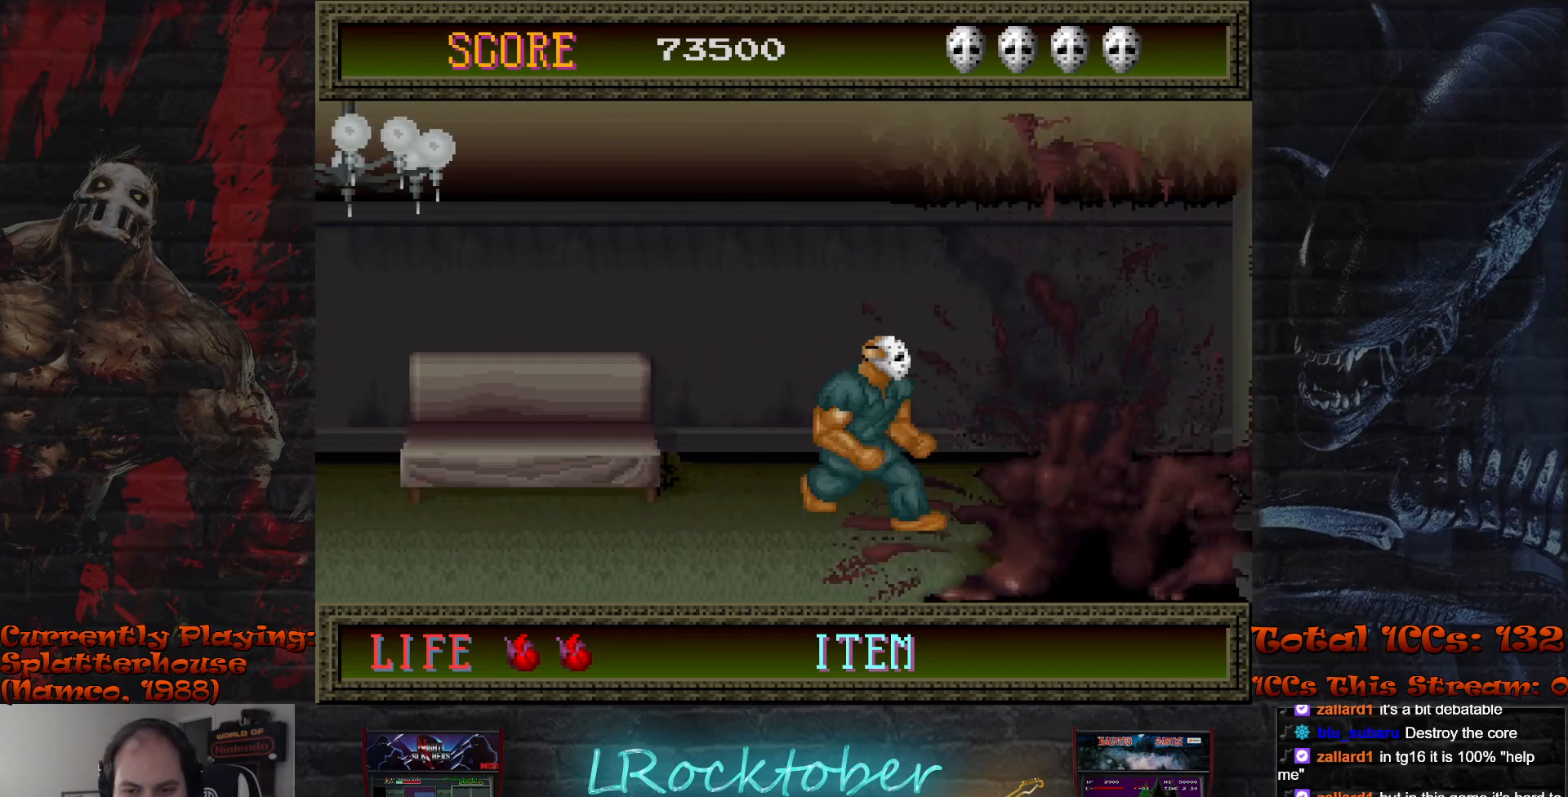
{"buttons": [], "left_stick": "center", "events": []}
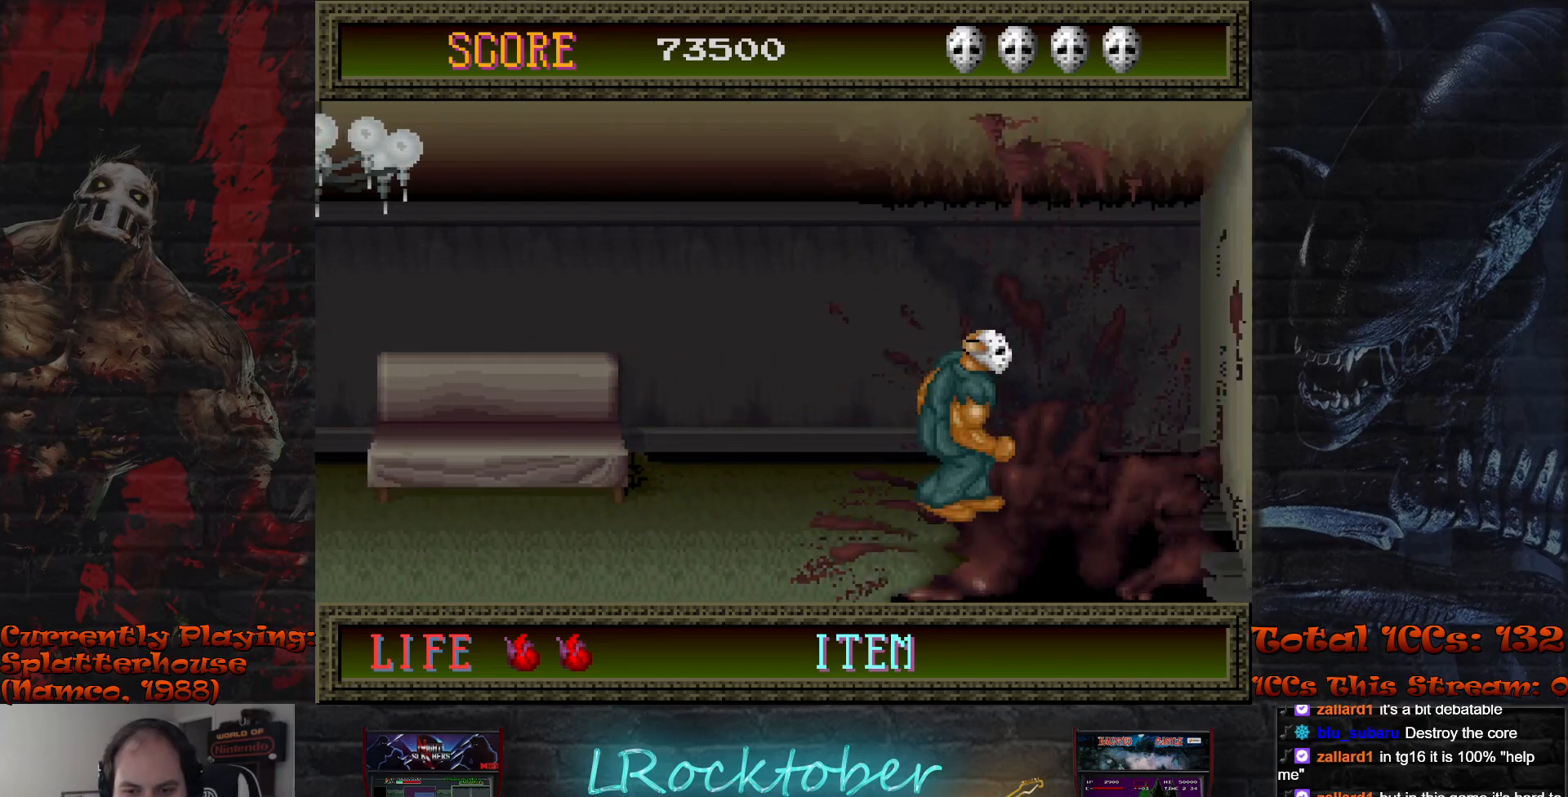
{"buttons": [], "left_stick": "center", "events": []}
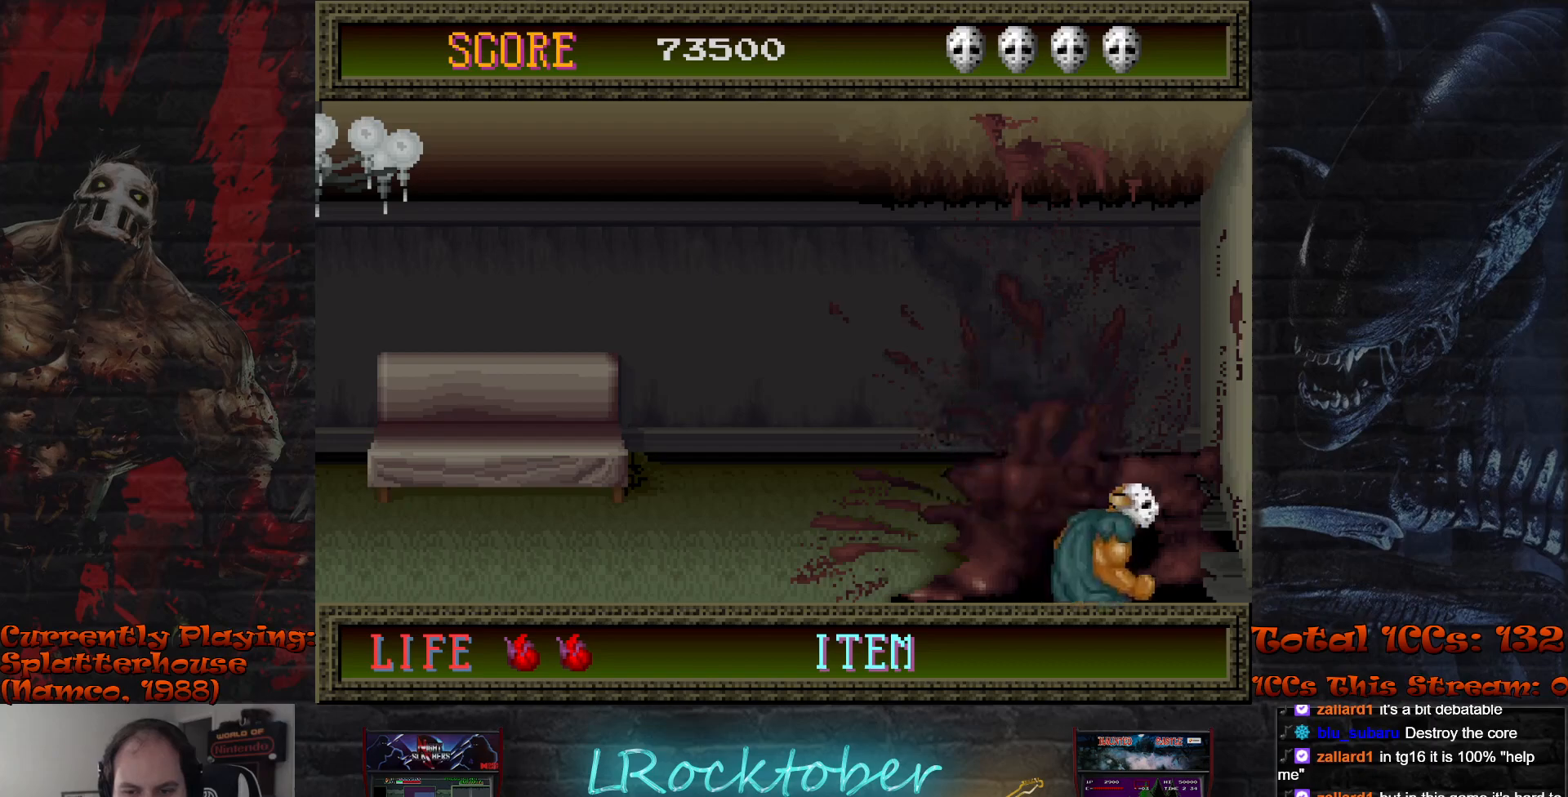
{"buttons": [], "left_stick": "center", "events": []}
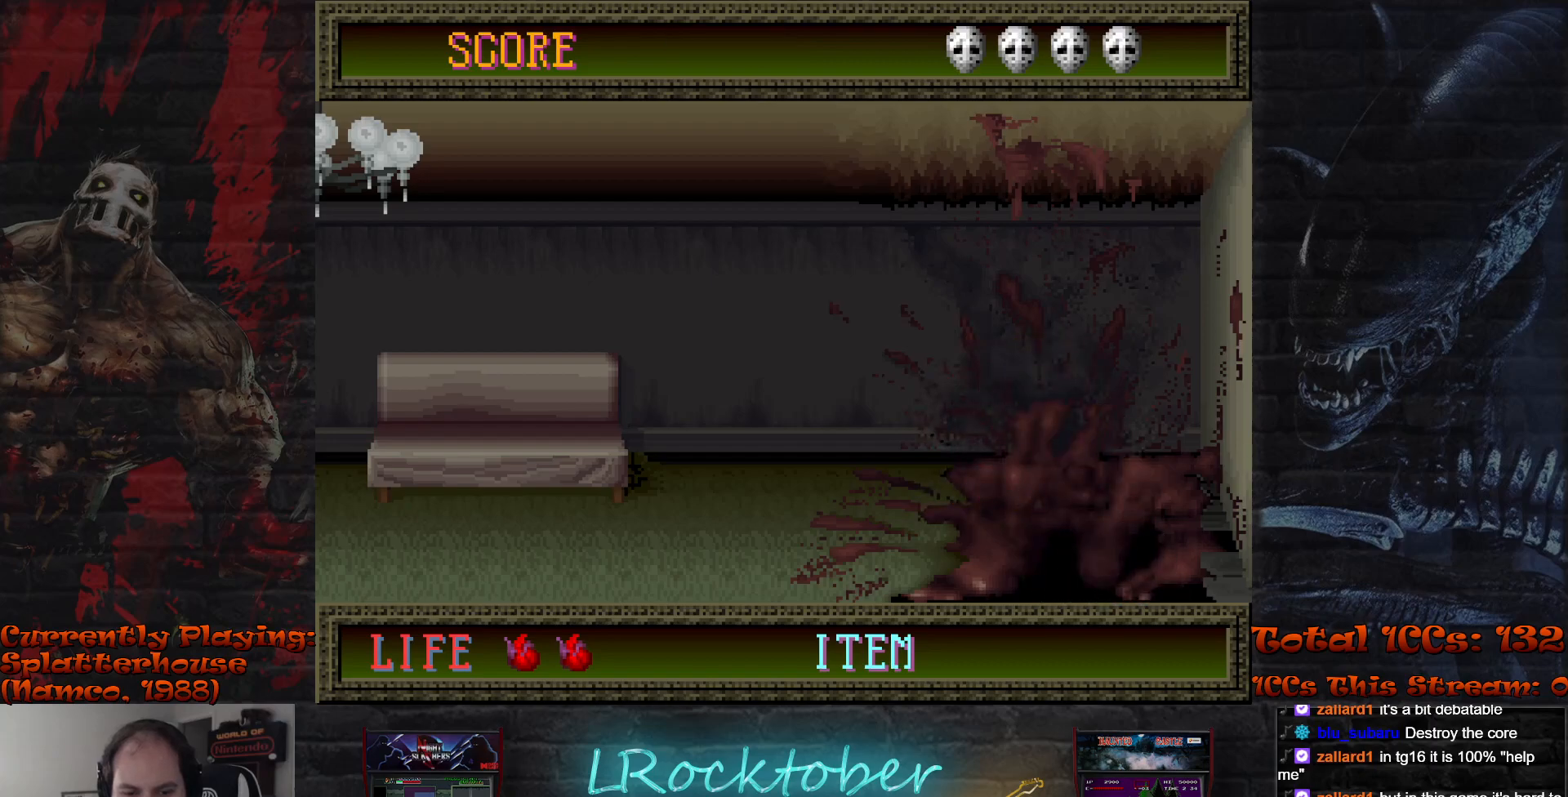
{"buttons": [], "left_stick": "center", "events": []}
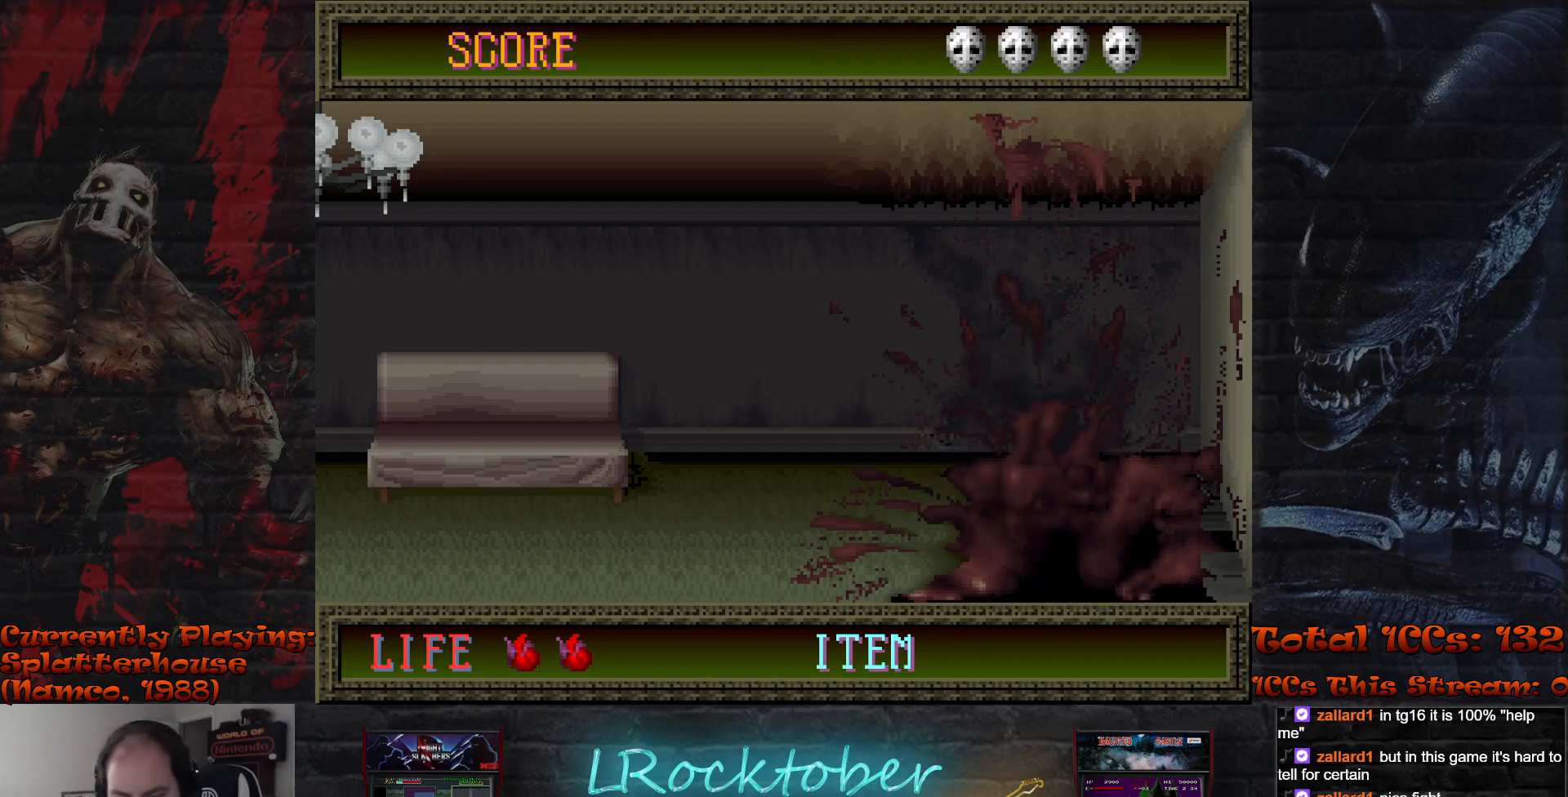
{"buttons": [], "left_stick": "center", "events": []}
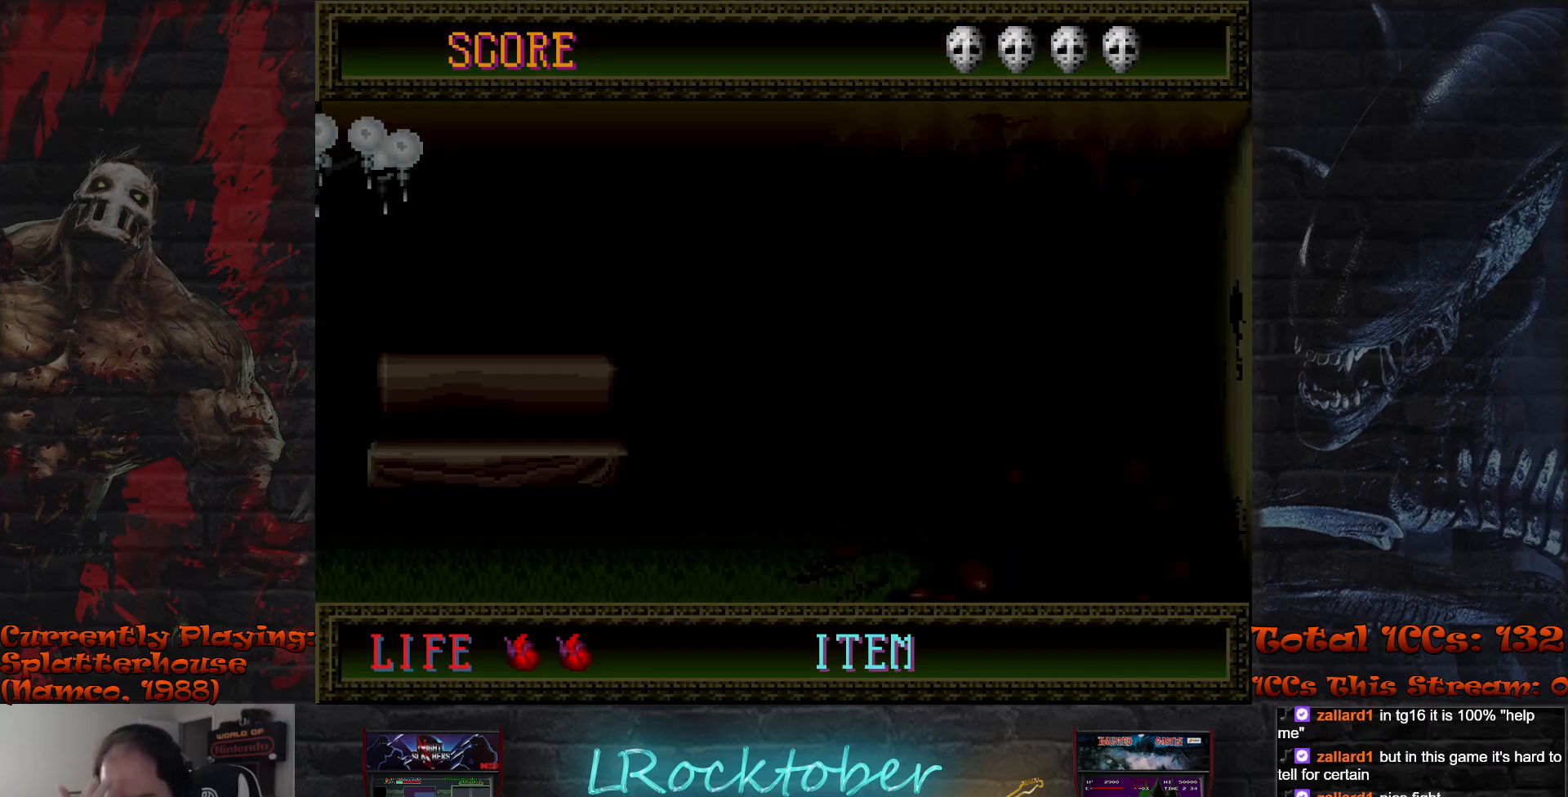
{"buttons": [], "left_stick": "center", "events": []}
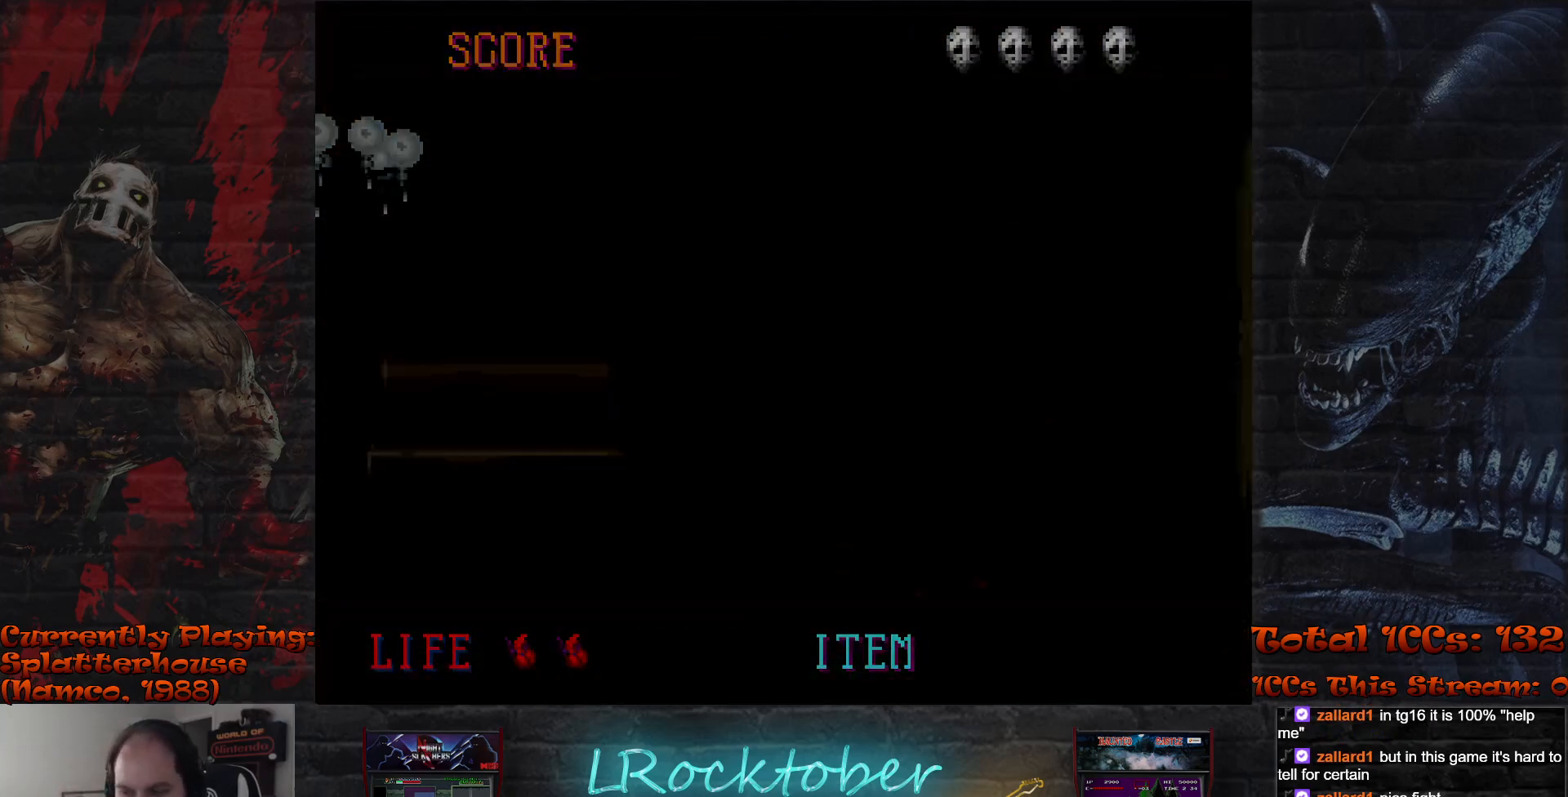
{"buttons": [], "left_stick": "center", "events": []}
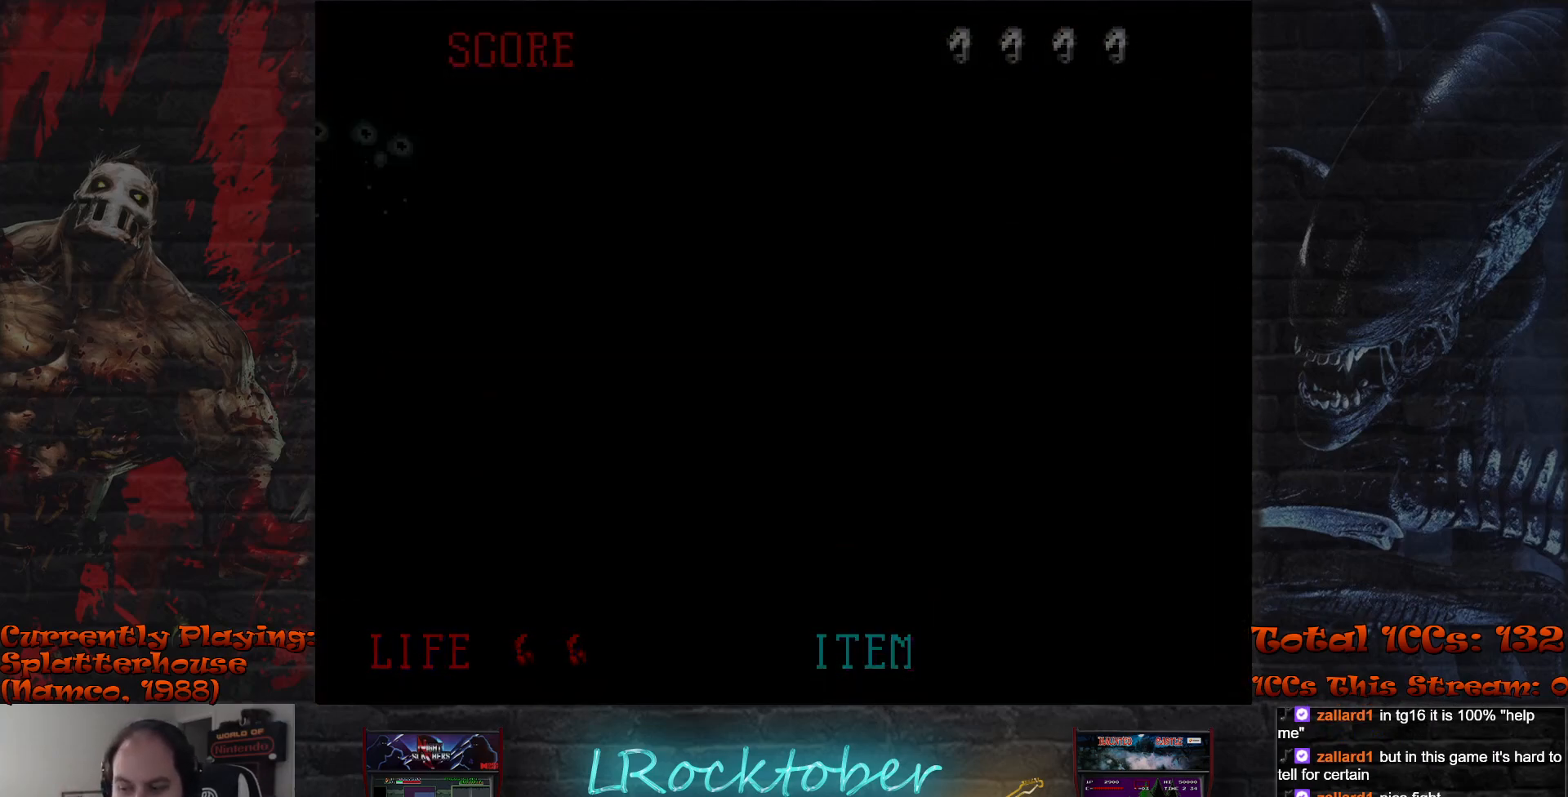
{"buttons": ["TRIANGLE"], "left_stick": "right", "events": [[383, "left_stick", "right"], [500, "TRIANGLE", "down"]]}
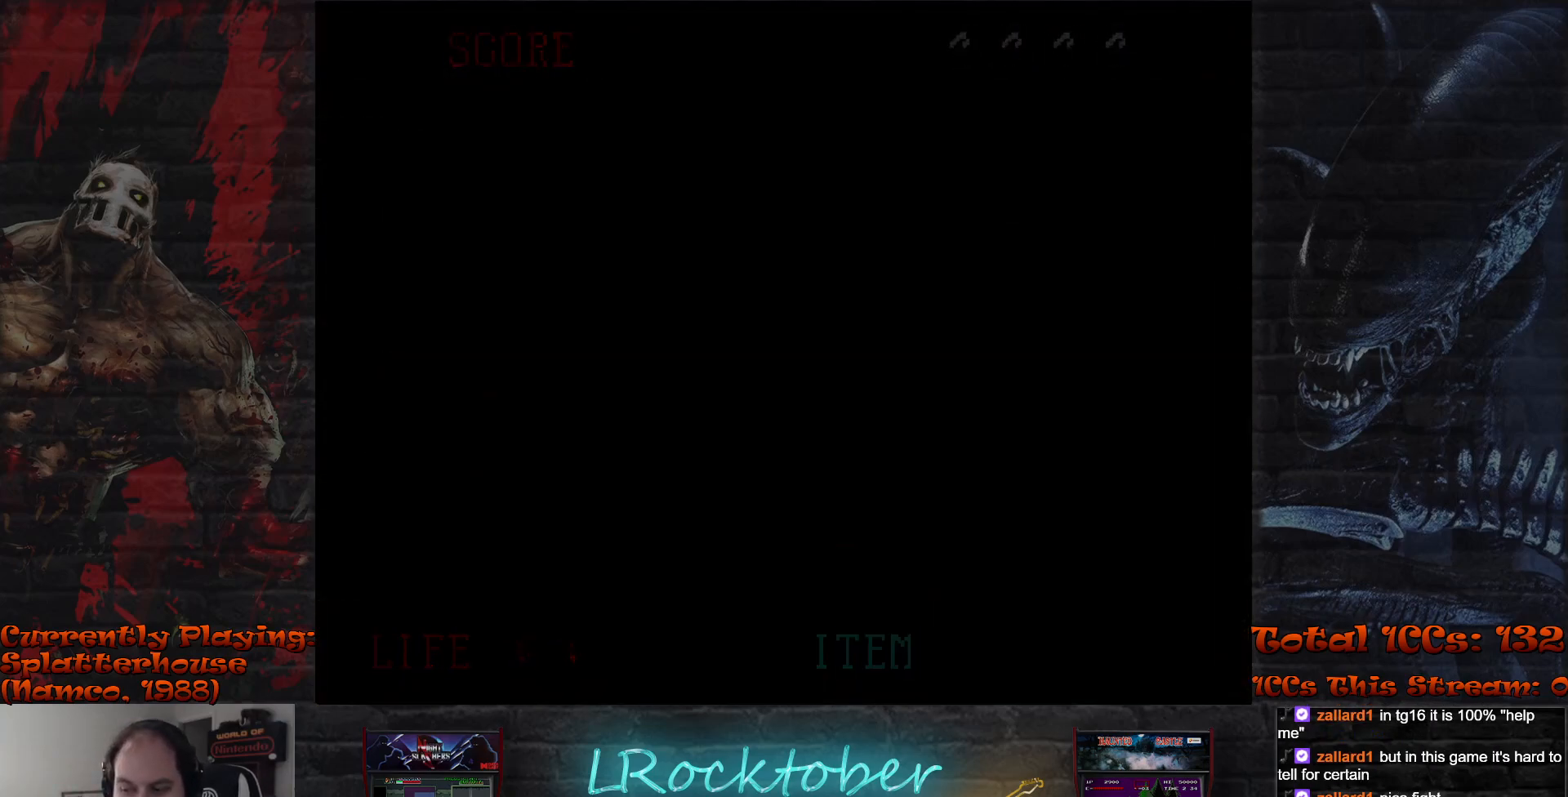
{"buttons": ["TRIANGLE"], "left_stick": "center", "events": [[50, "left_stick", "center"], [67, "TRIANGLE", "up"], [183, "TRIANGLE", "down"], [250, "TRIANGLE", "up"], [350, "TRIANGLE", "down"], [417, "TRIANGLE", "up"], [500, "TRIANGLE", "down"]]}
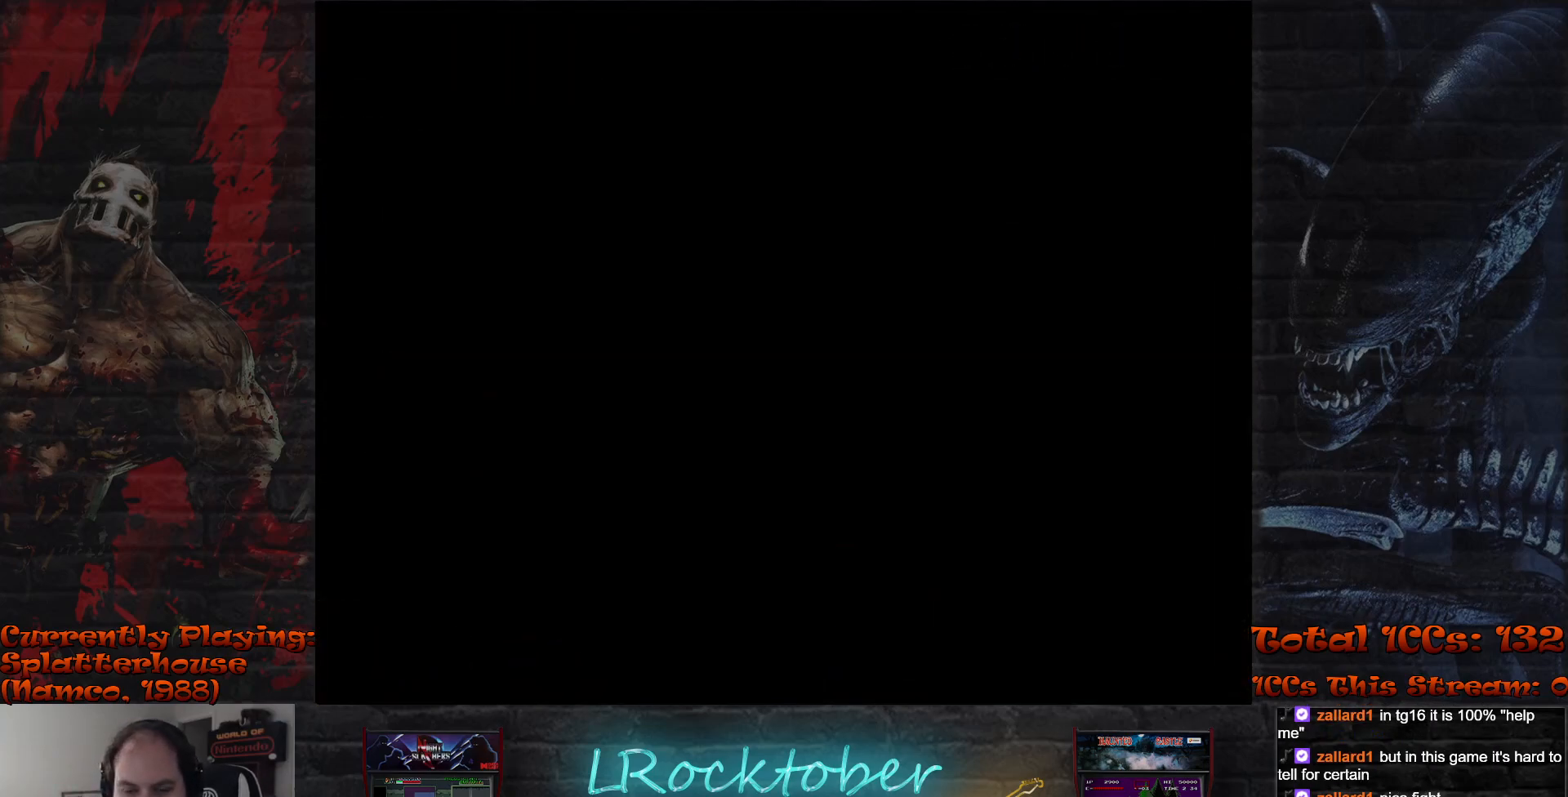
{"buttons": ["TRIANGLE"], "left_stick": "center", "events": [[67, "TRIANGLE", "up"], [167, "TRIANGLE", "down"], [233, "TRIANGLE", "up"], [333, "TRIANGLE", "down"], [383, "TRIANGLE", "up"], [483, "TRIANGLE", "down"]]}
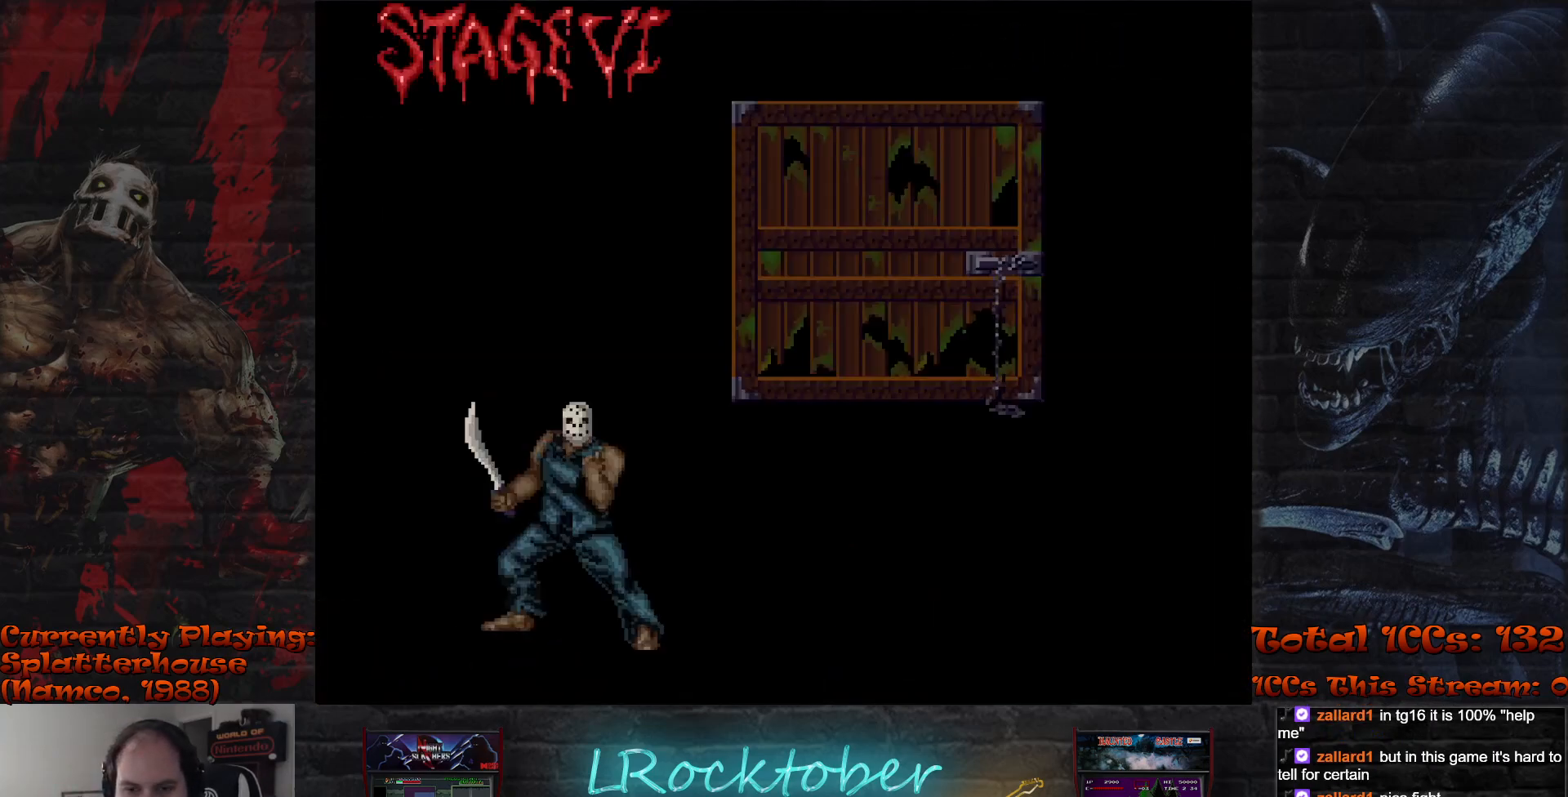
{"buttons": ["TRIANGLE"], "left_stick": "center", "events": [[50, "TRIANGLE", "up"], [183, "TRIANGLE", "down"], [250, "R1", "down"], [250, "TRIANGLE", "up"], [333, "R1", "up"], [350, "TRIANGLE", "down"], [400, "TRIANGLE", "up"], [417, "R1", "down"], [467, "R1", "up"], [500, "TRIANGLE", "down"]]}
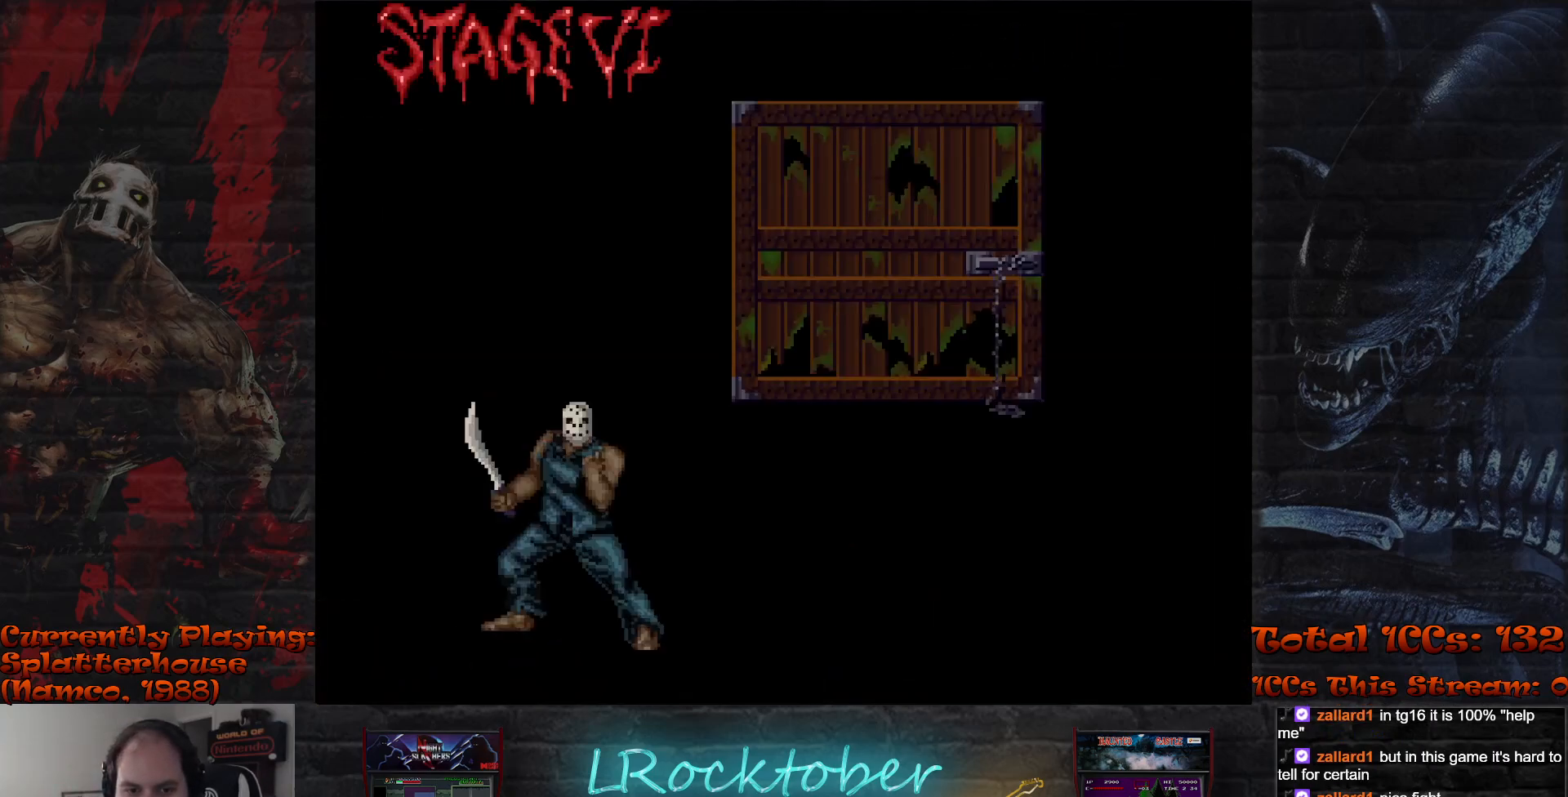
{"buttons": ["R1"], "left_stick": "center", "events": [[50, "TRIANGLE", "up"], [67, "R1", "down"], [100, "R1", "up"], [133, "TRIANGLE", "down"], [183, "TRIANGLE", "up"], [200, "R1", "down"], [250, "R1", "up"], [283, "TRIANGLE", "down"], [333, "TRIANGLE", "up"], [350, "R1", "down"], [400, "R1", "up"], [433, "TRIANGLE", "down"], [483, "TRIANGLE", "up"], [500, "R1", "down"]]}
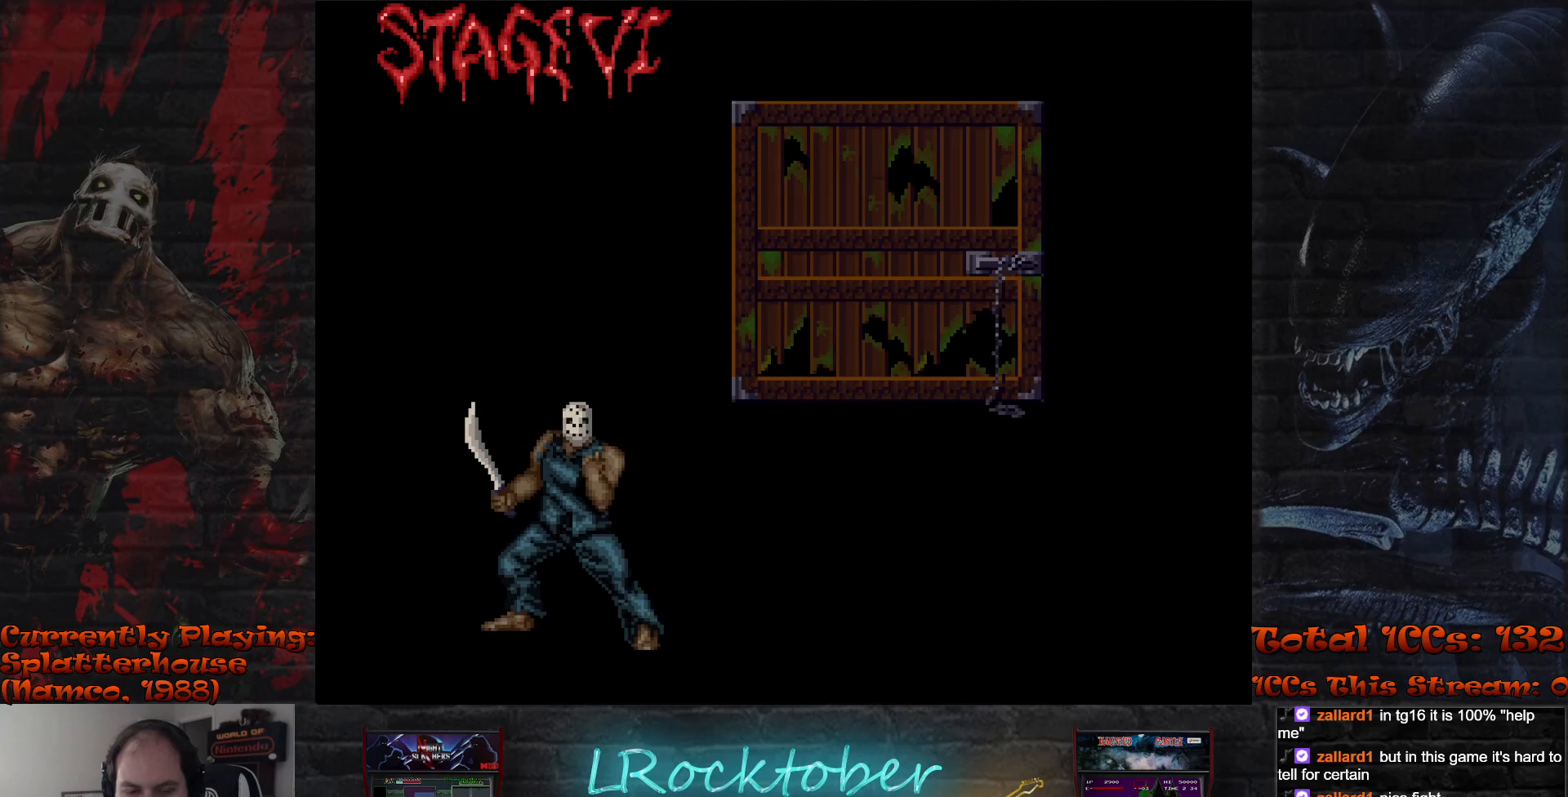
{"buttons": ["R1"], "left_stick": "center", "events": [[50, "R1", "up"], [83, "TRIANGLE", "down"], [133, "TRIANGLE", "up"], [150, "R1", "down"], [200, "R1", "up"], [233, "TRIANGLE", "down"], [283, "TRIANGLE", "up"], [317, "R1", "down"], [367, "R1", "up"], [383, "TRIANGLE", "down"], [450, "TRIANGLE", "up"], [467, "R1", "down"]]}
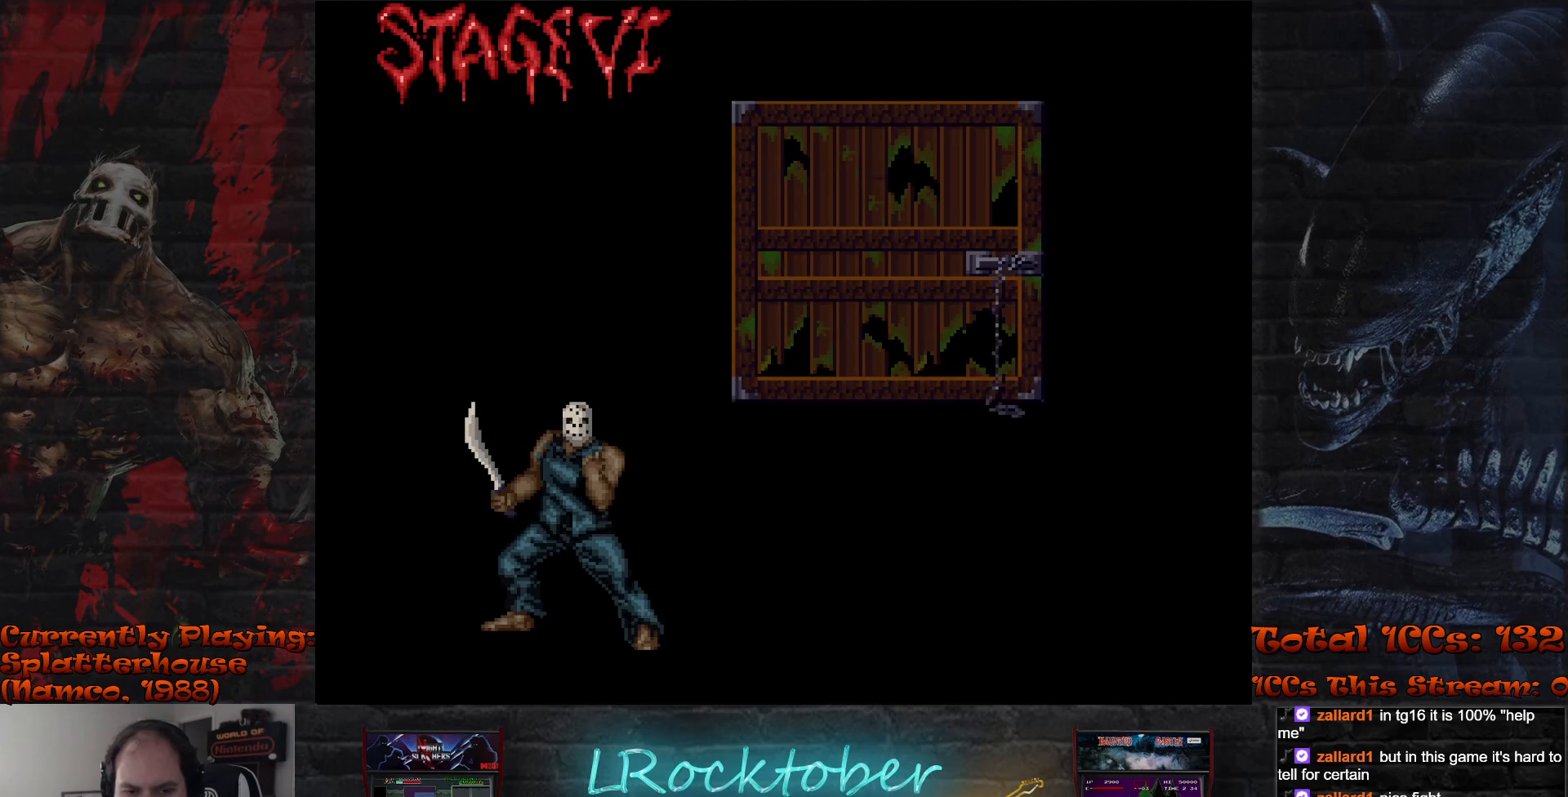
{"buttons": [], "left_stick": "center", "events": [[33, "R1", "up"]]}
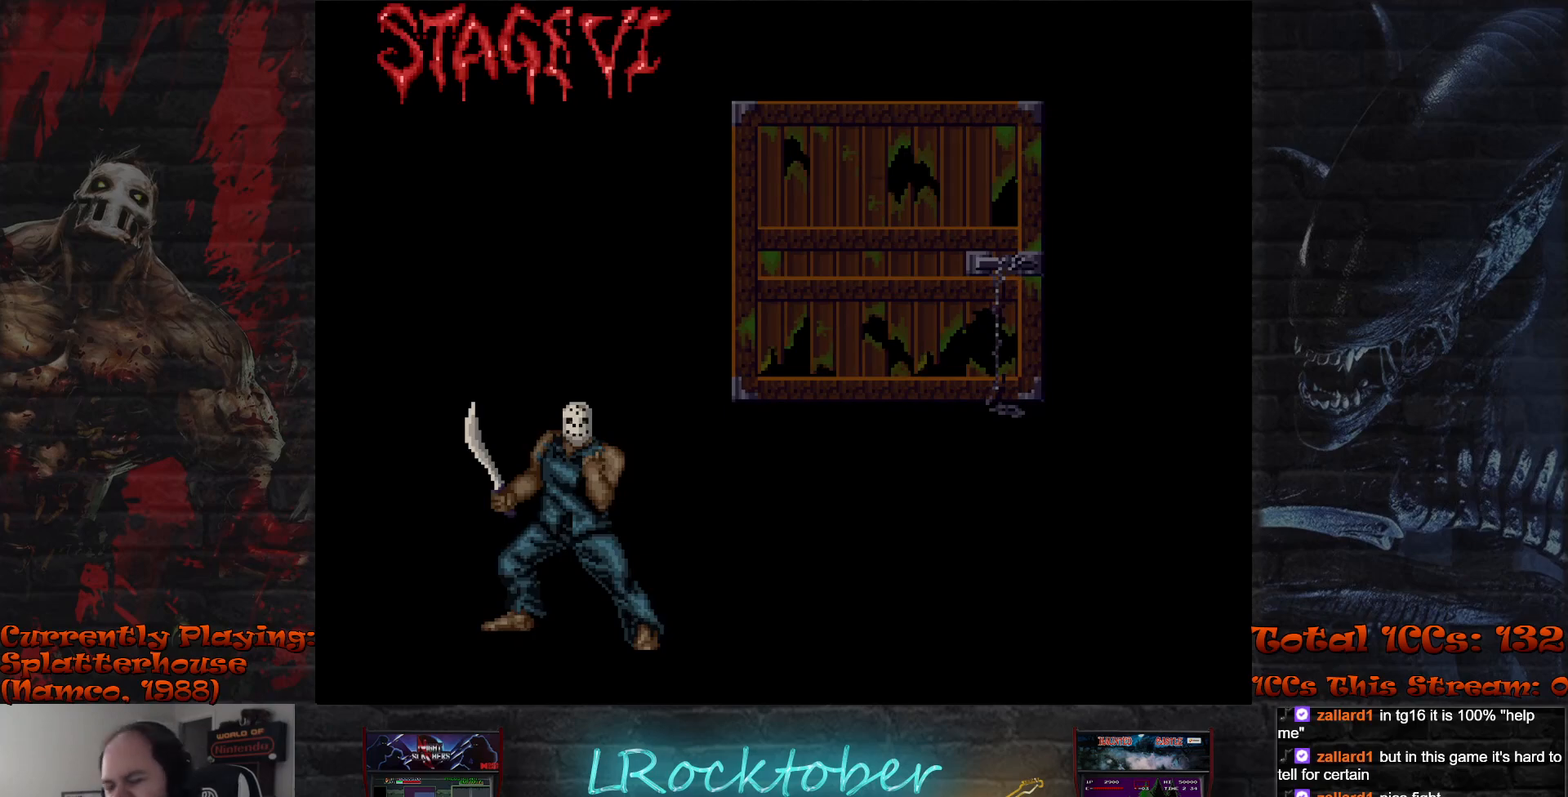
{"buttons": [], "left_stick": "center", "events": []}
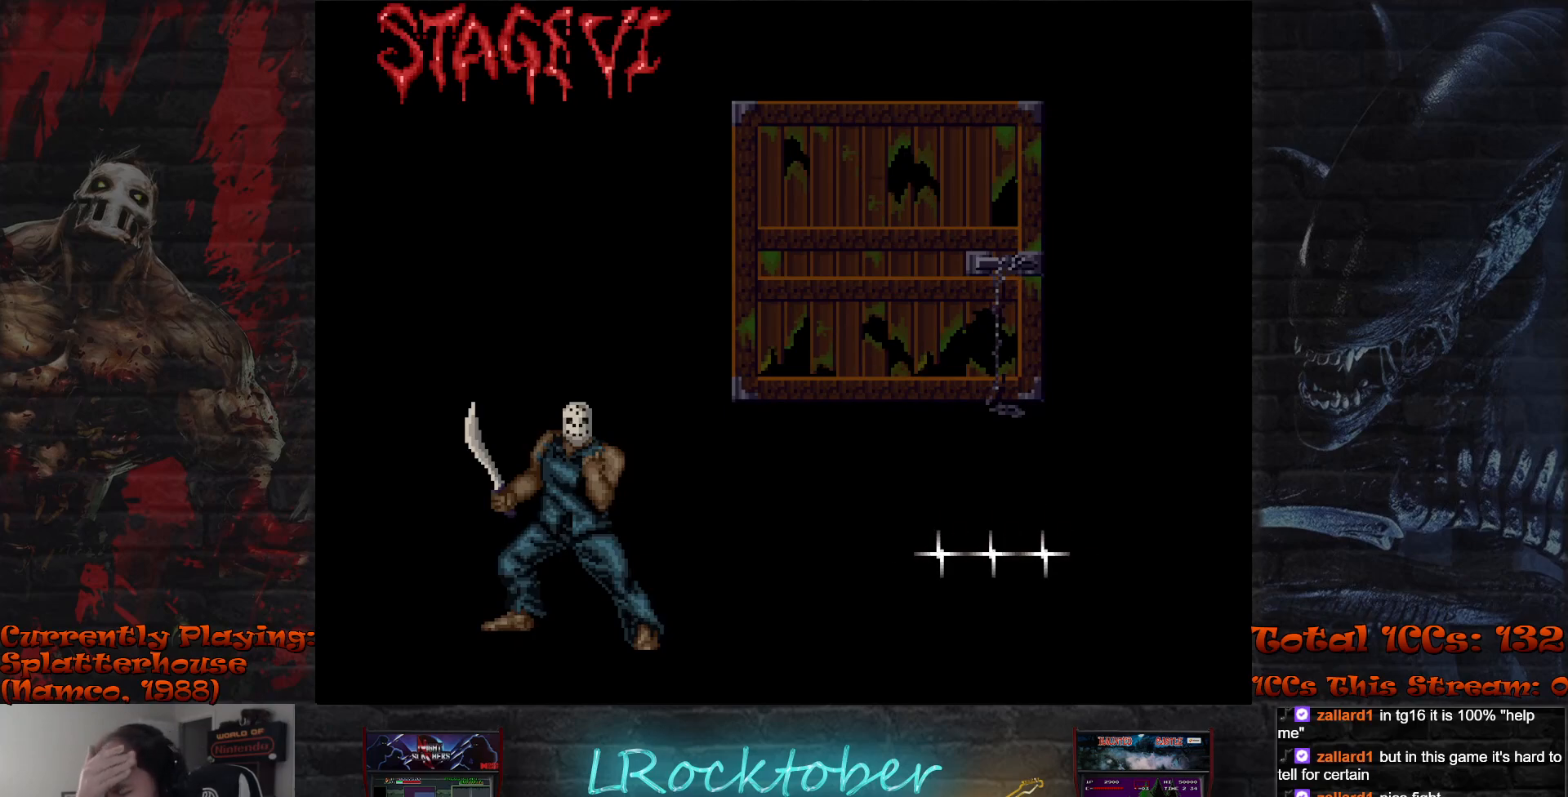
{"buttons": [], "left_stick": "center", "events": []}
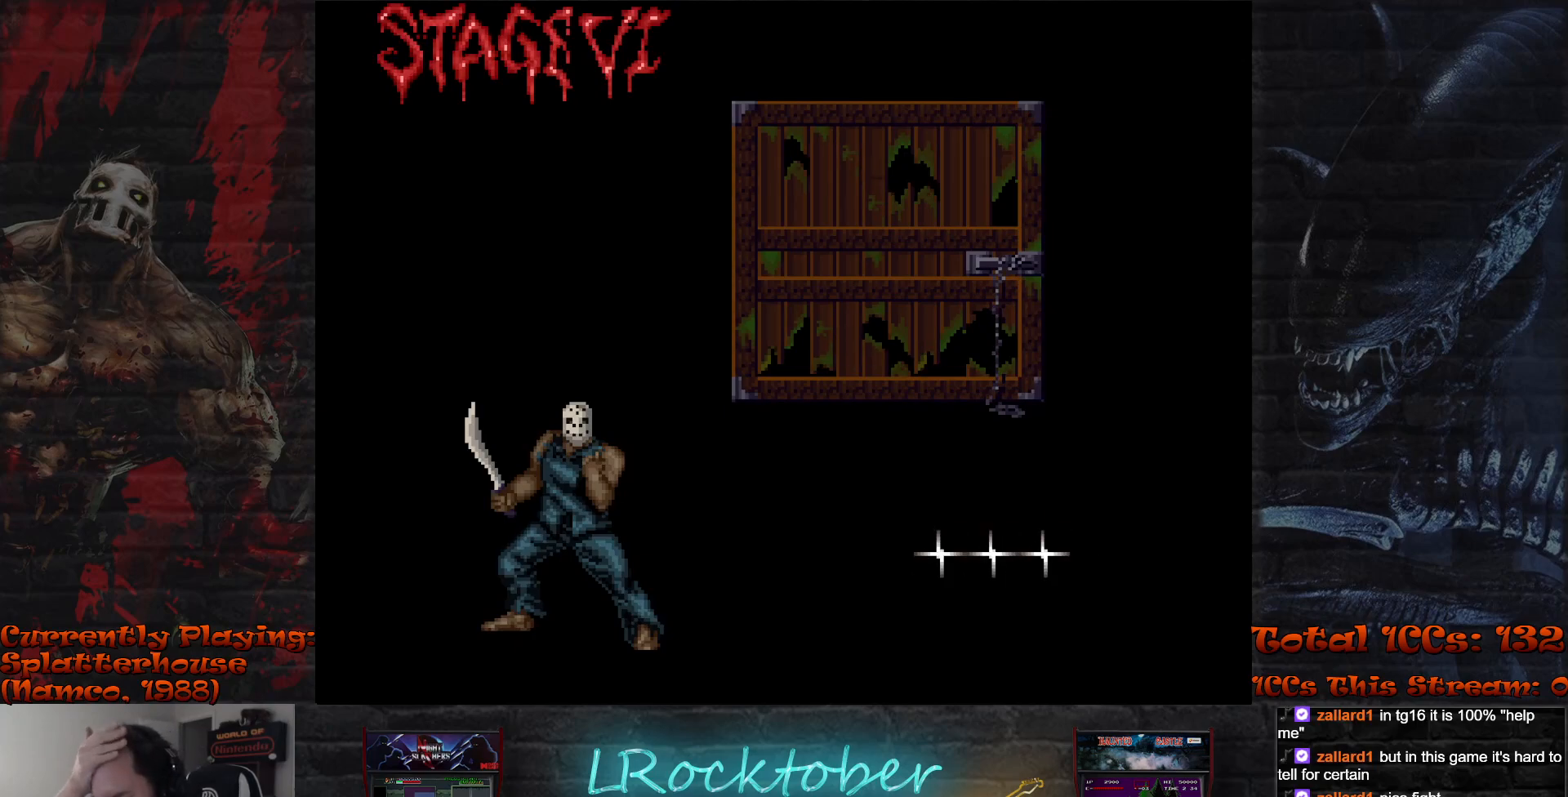
{"buttons": [], "left_stick": "center", "events": []}
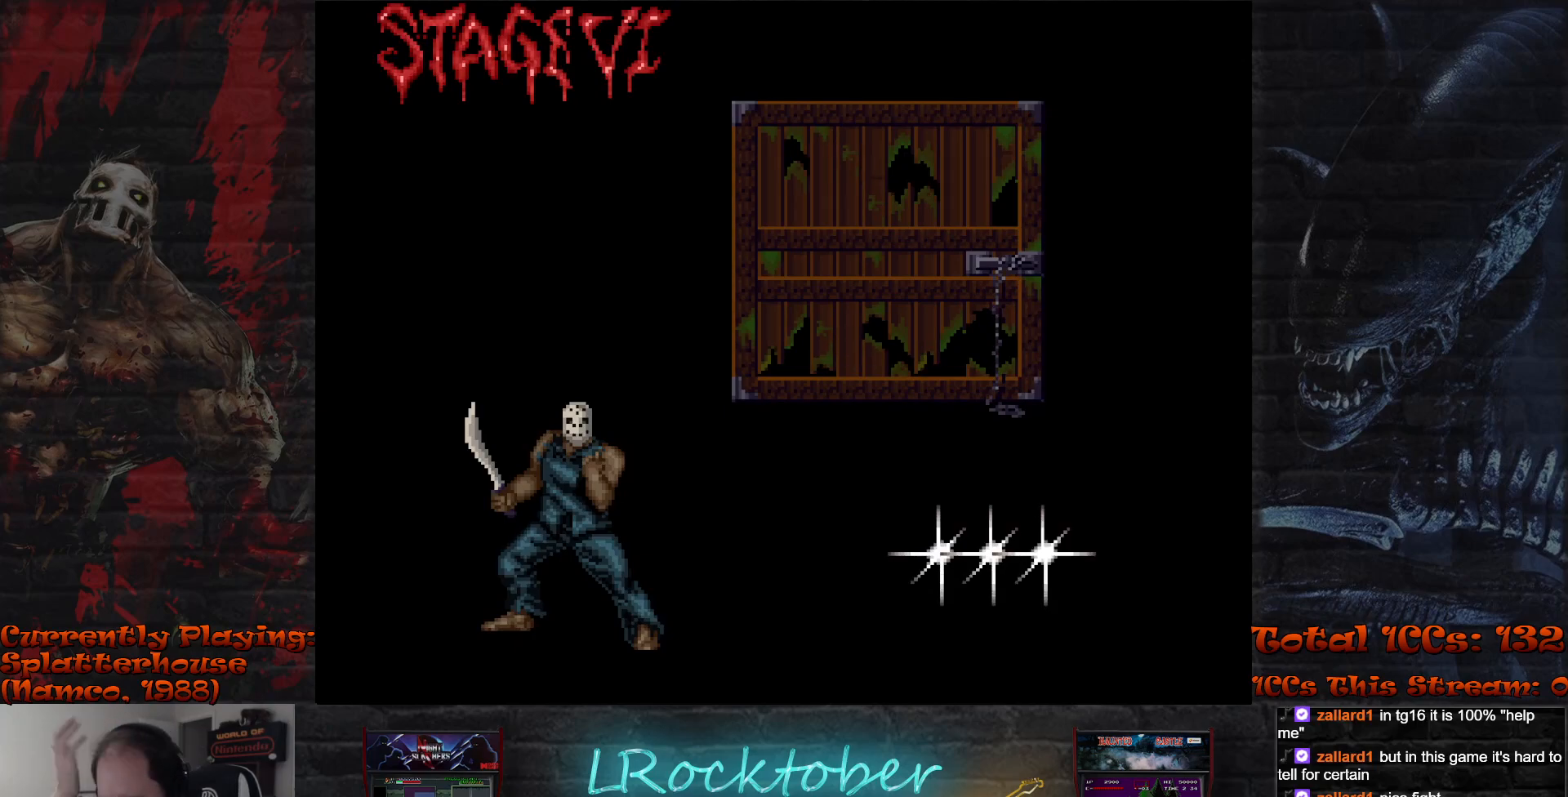
{"buttons": [], "left_stick": "center", "events": []}
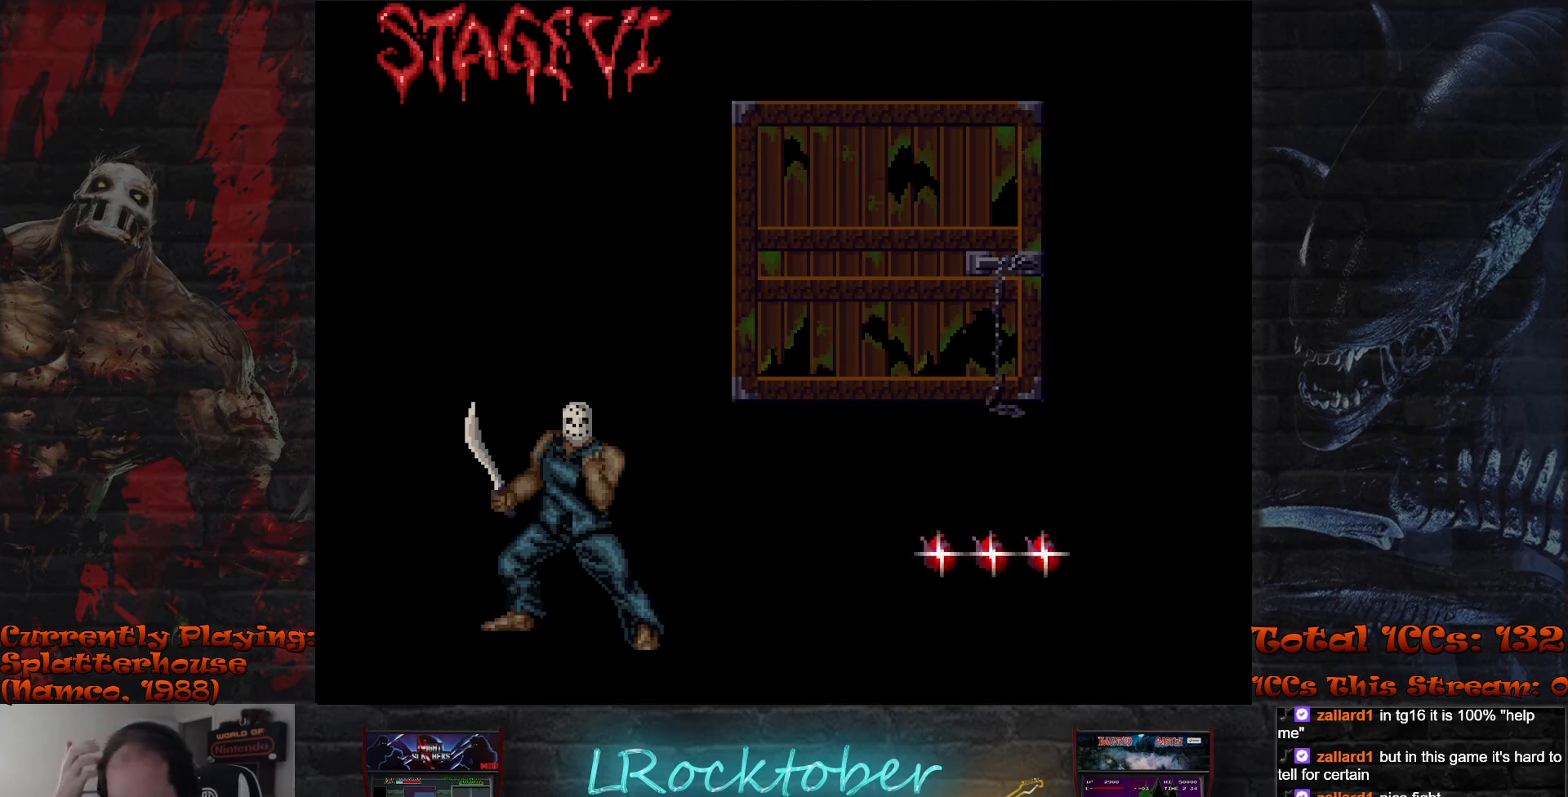
{"buttons": [], "left_stick": "center", "events": []}
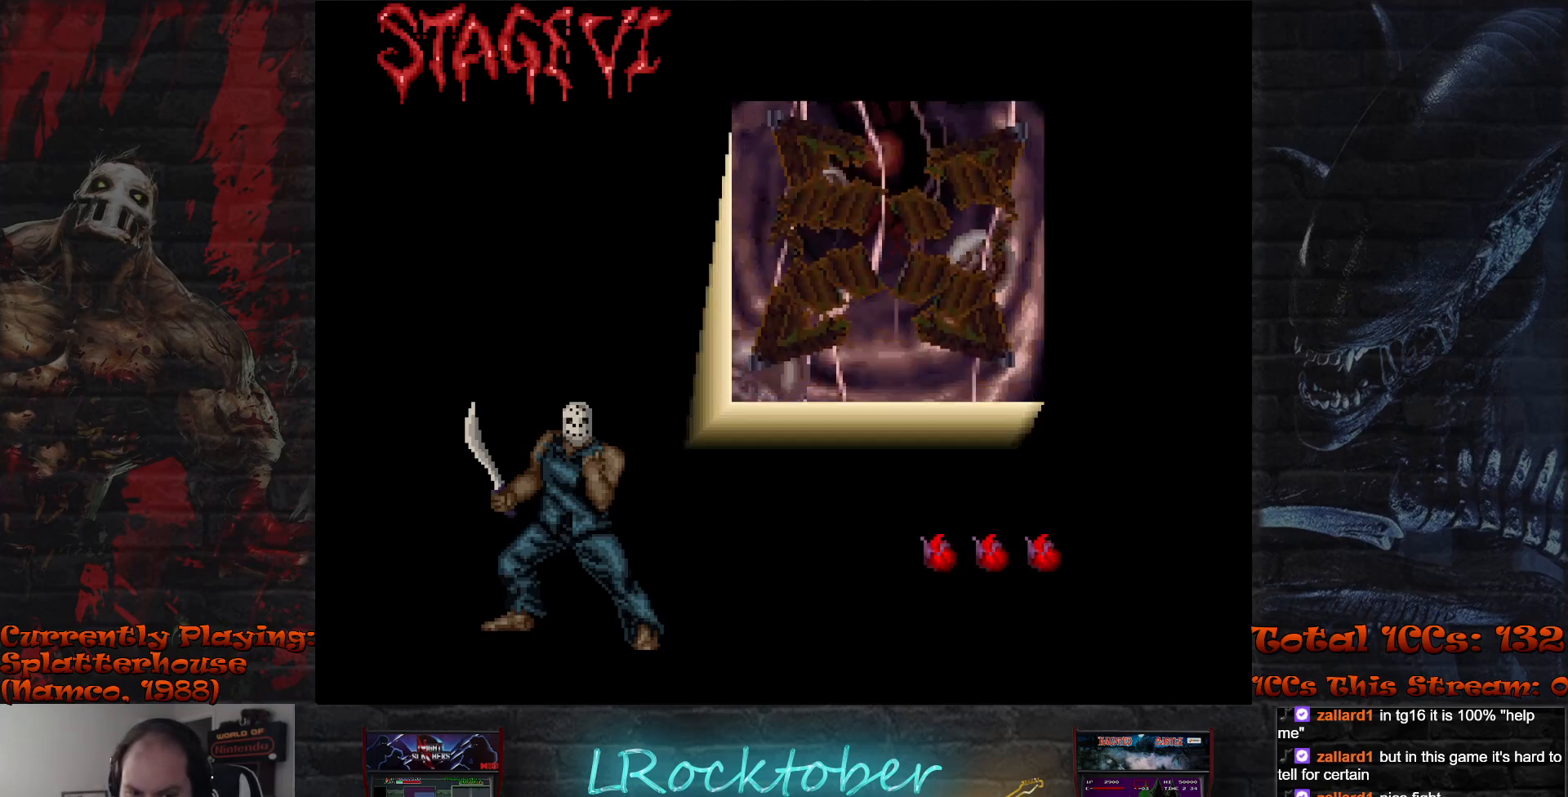
{"buttons": [], "left_stick": "center", "events": []}
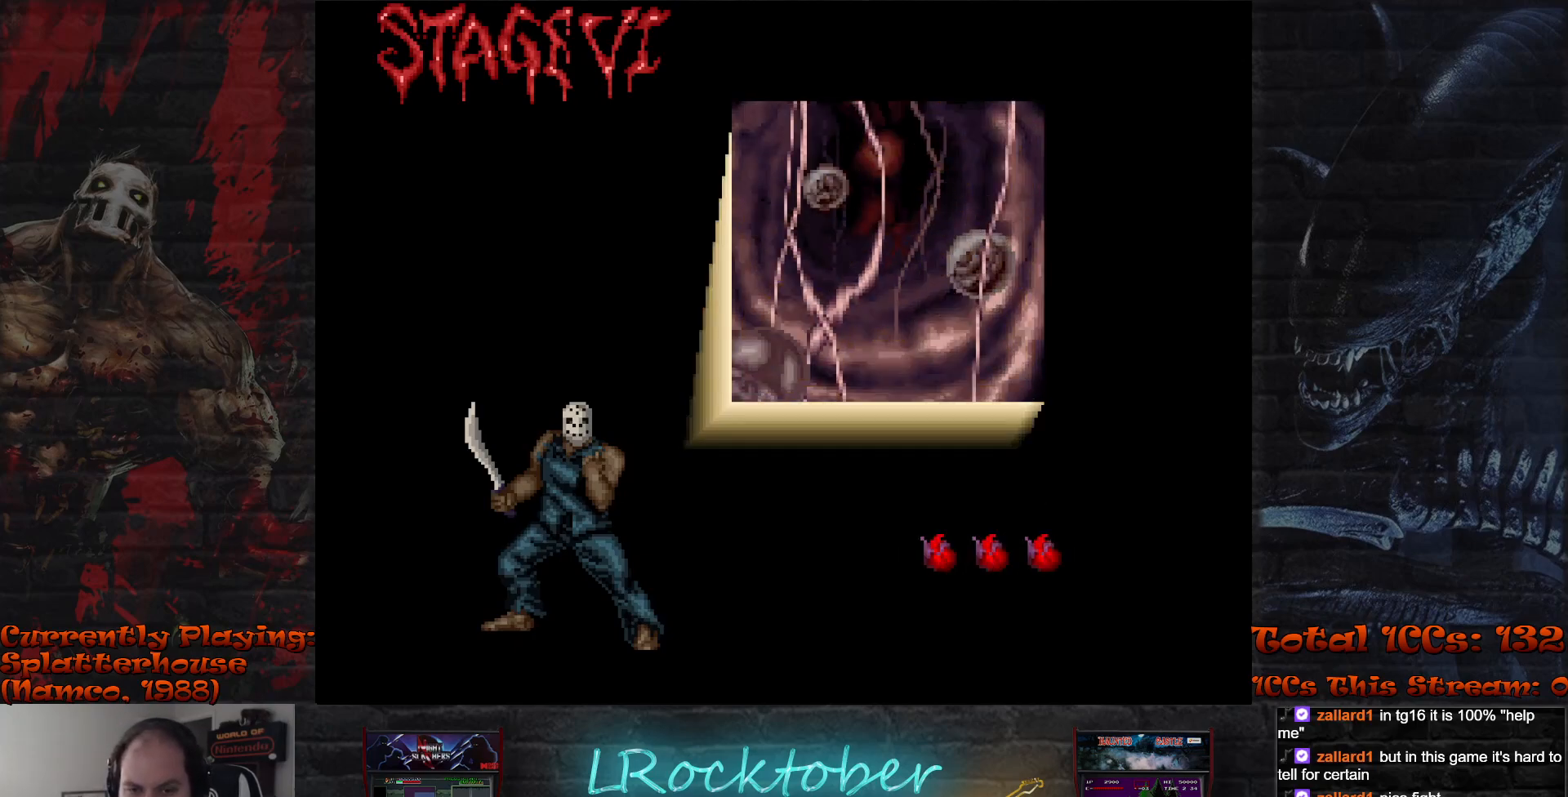
{"buttons": [], "left_stick": "center", "events": []}
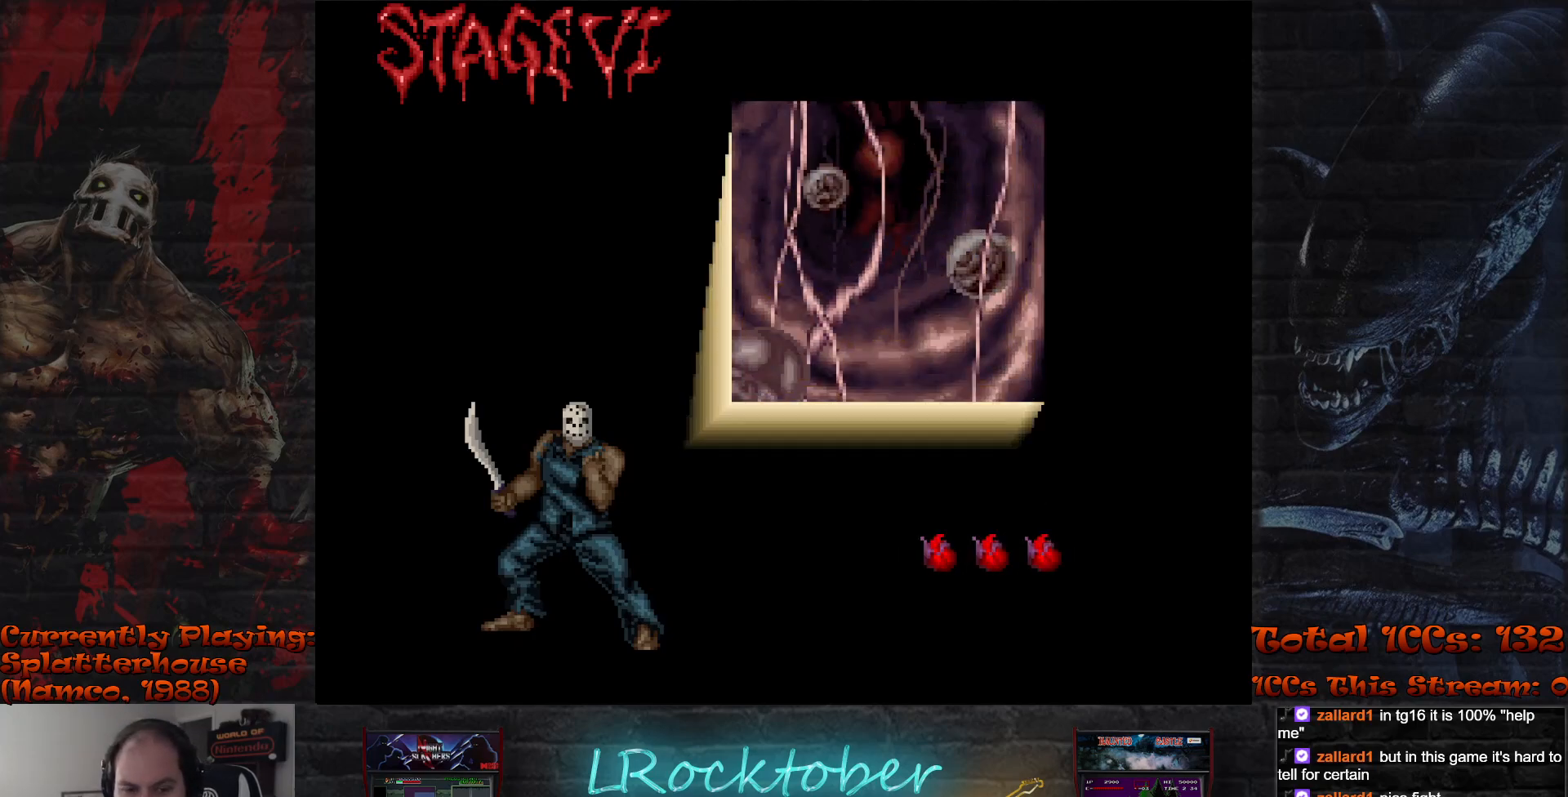
{"buttons": [], "left_stick": "center", "events": []}